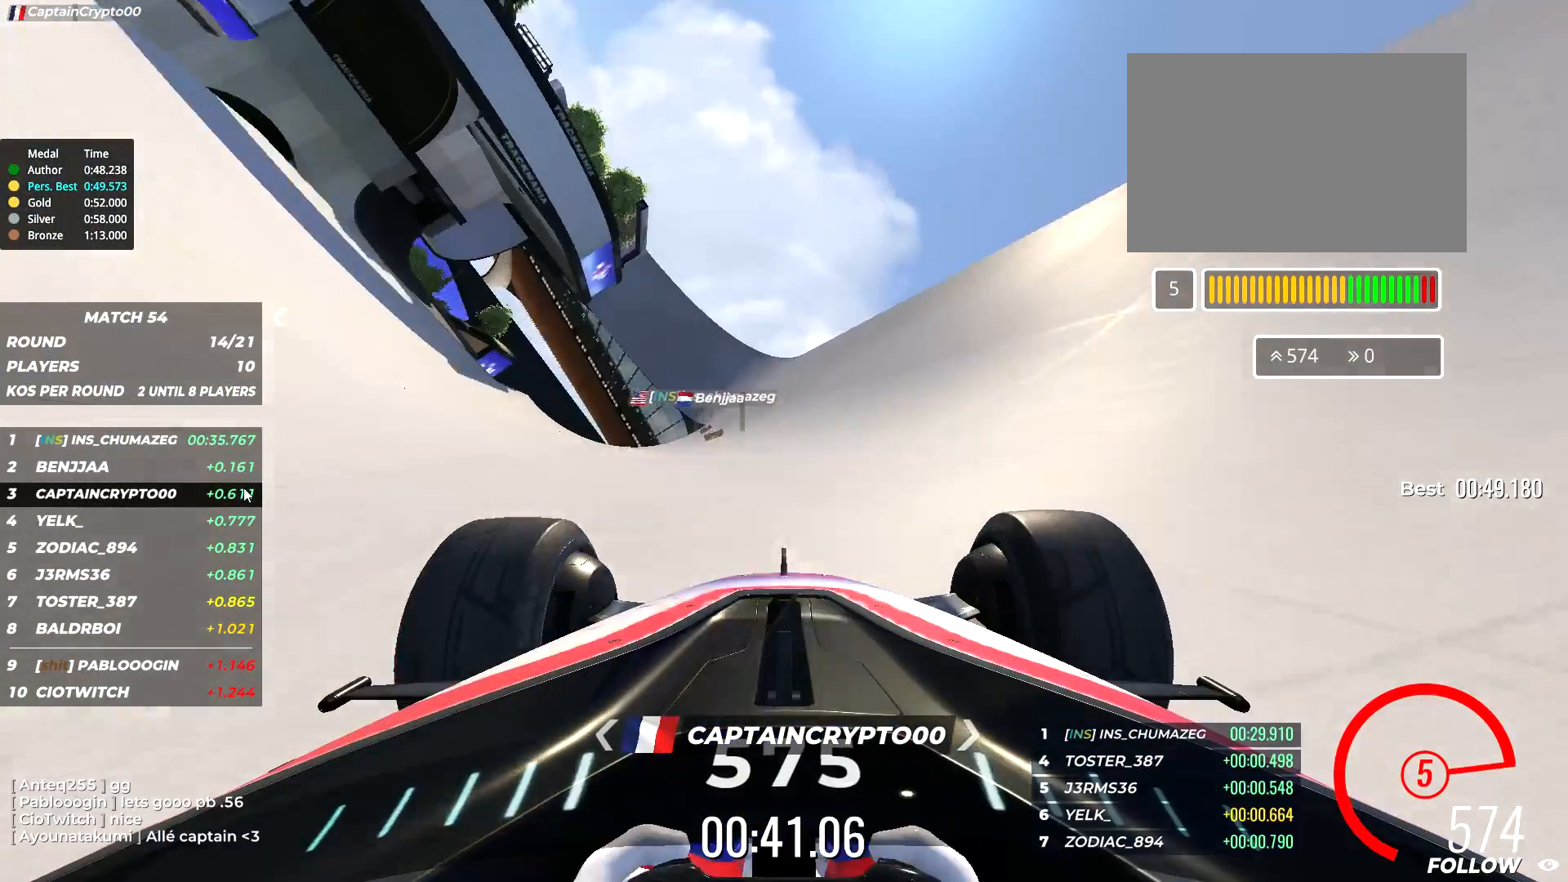
Gameplay with keyboard; each line is a JSON object with the keys held at the frame after it. "events" lists presses ("down") and releases ("up") of "down", "left", "right" and "up" between this image and that frame as [ms after this image, input, new state], when the widget could be followed in between. No other keys are recorded. Mouse input is not recorded.
{"keys": ["up"], "events": [[84, "left", "down"], [334, "left", "up"]]}
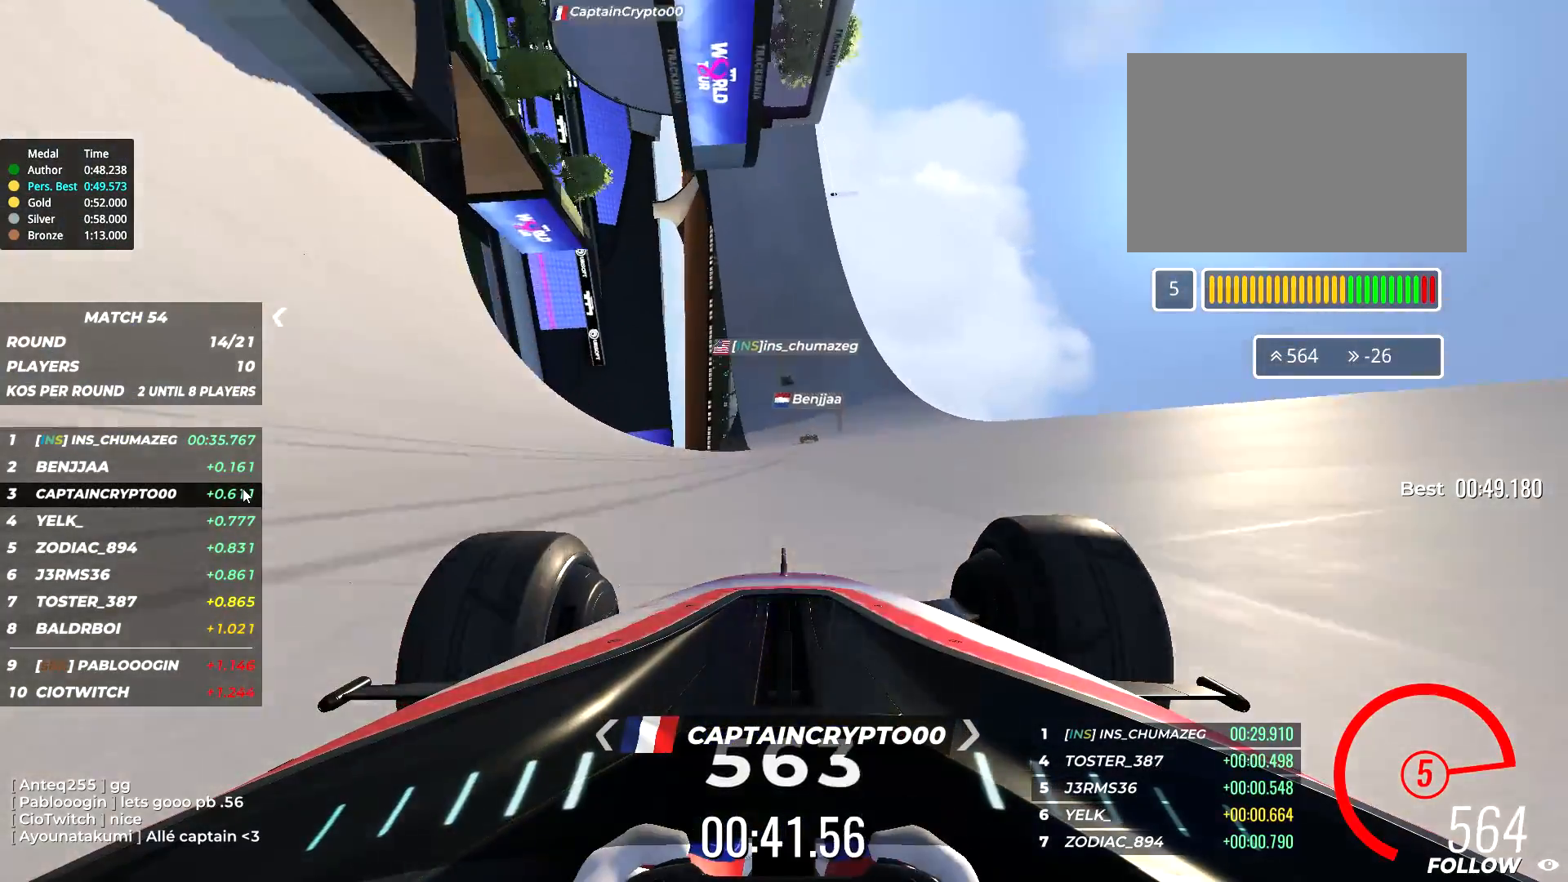
{"keys": ["up"], "events": [[67, "right", "down"], [167, "right", "up"], [200, "left", "down"], [400, "left", "up"]]}
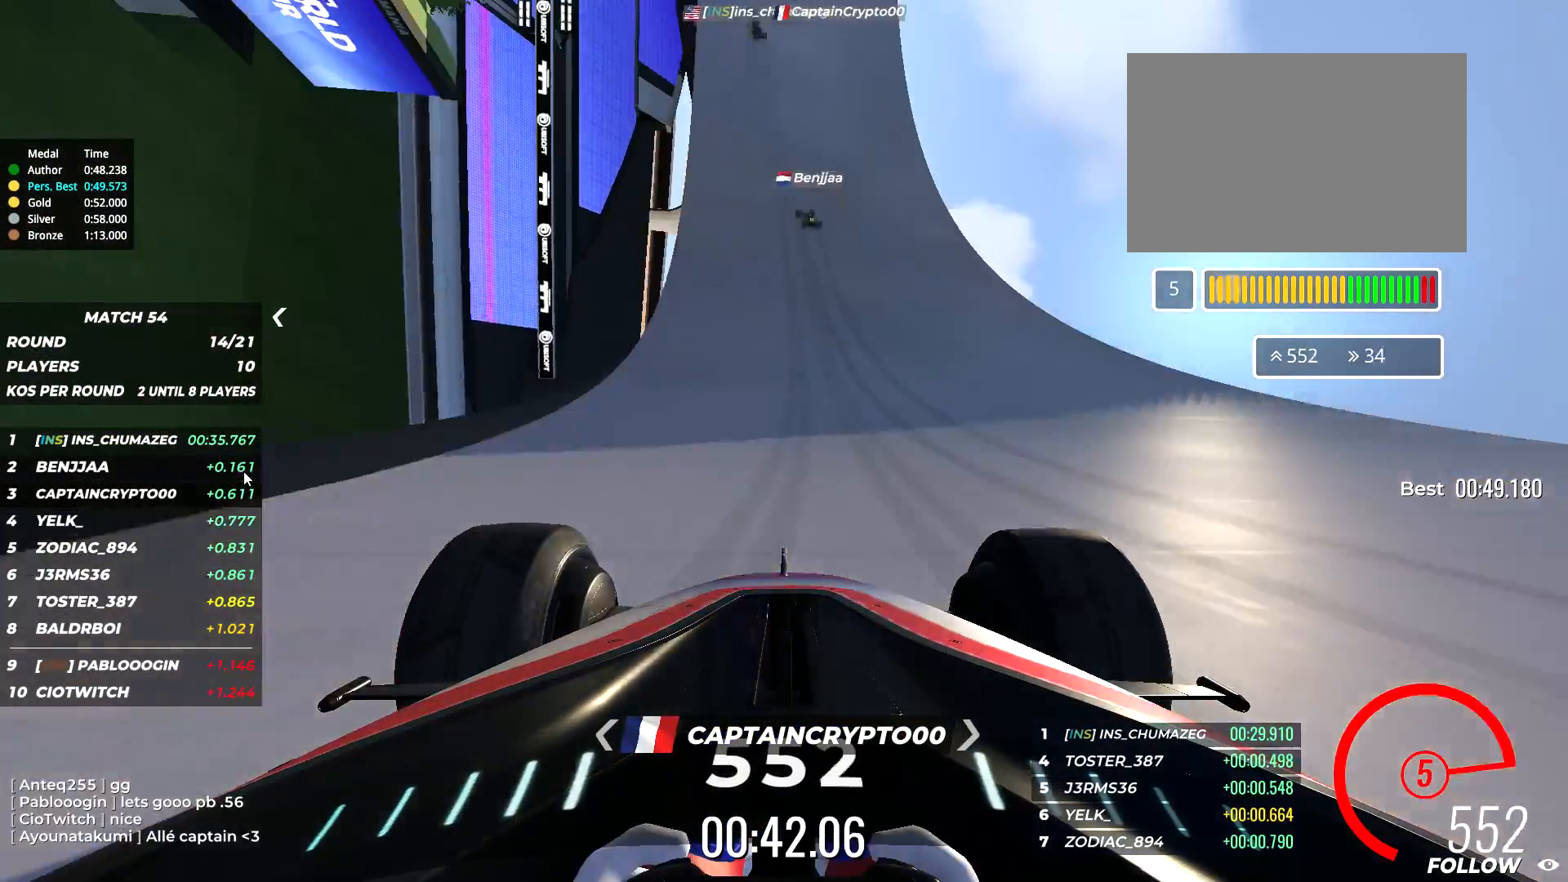
{"keys": ["up"], "events": [[100, "left", "down"], [467, "left", "up"]]}
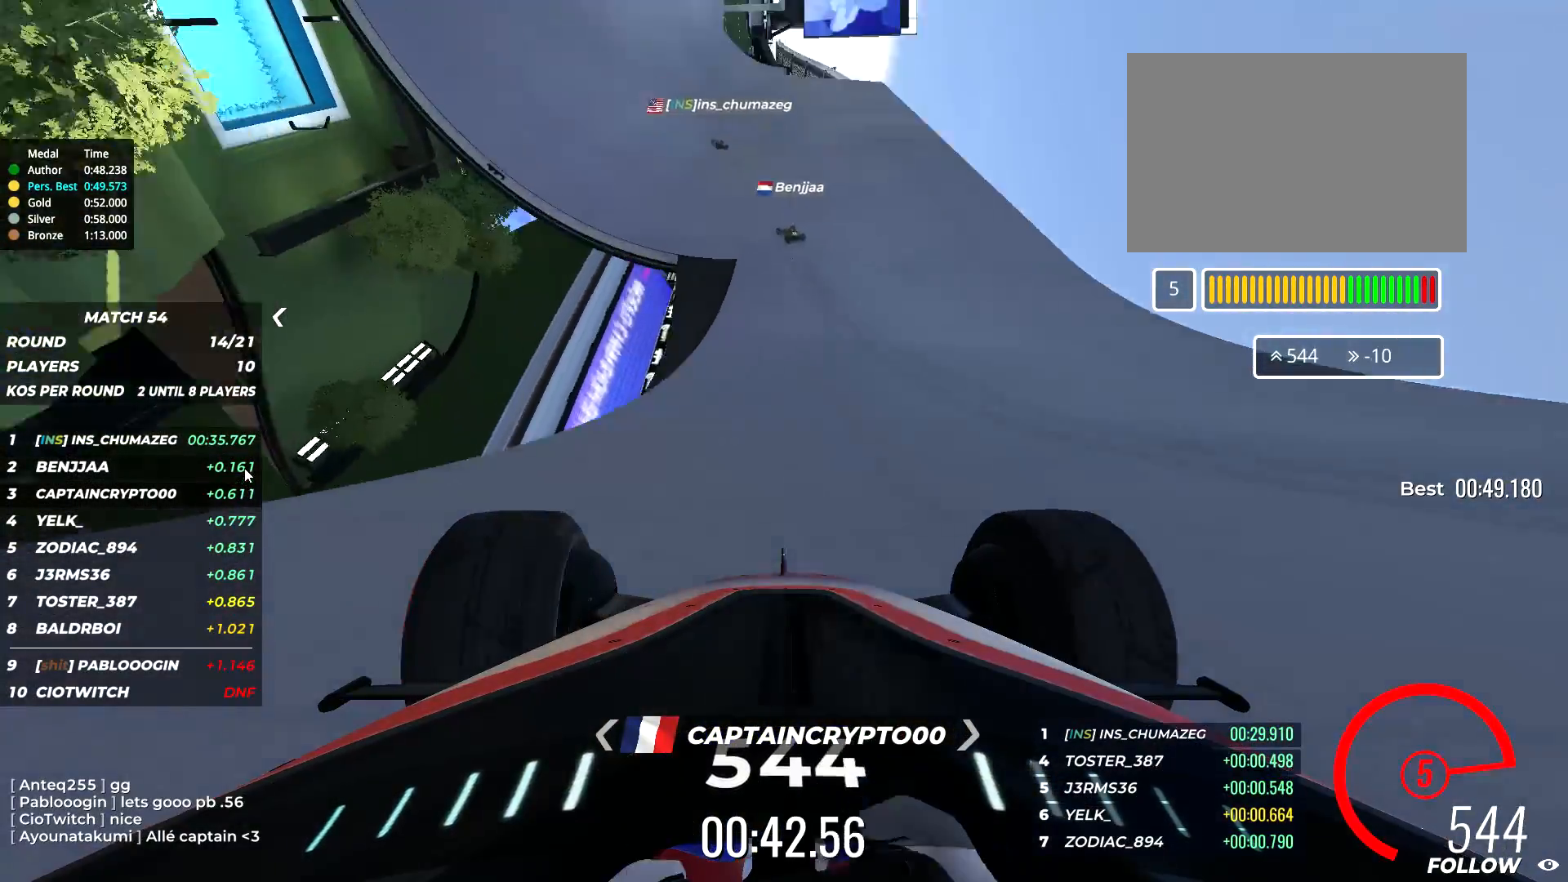
{"keys": ["up"], "events": [[200, "left", "down"], [467, "left", "up"]]}
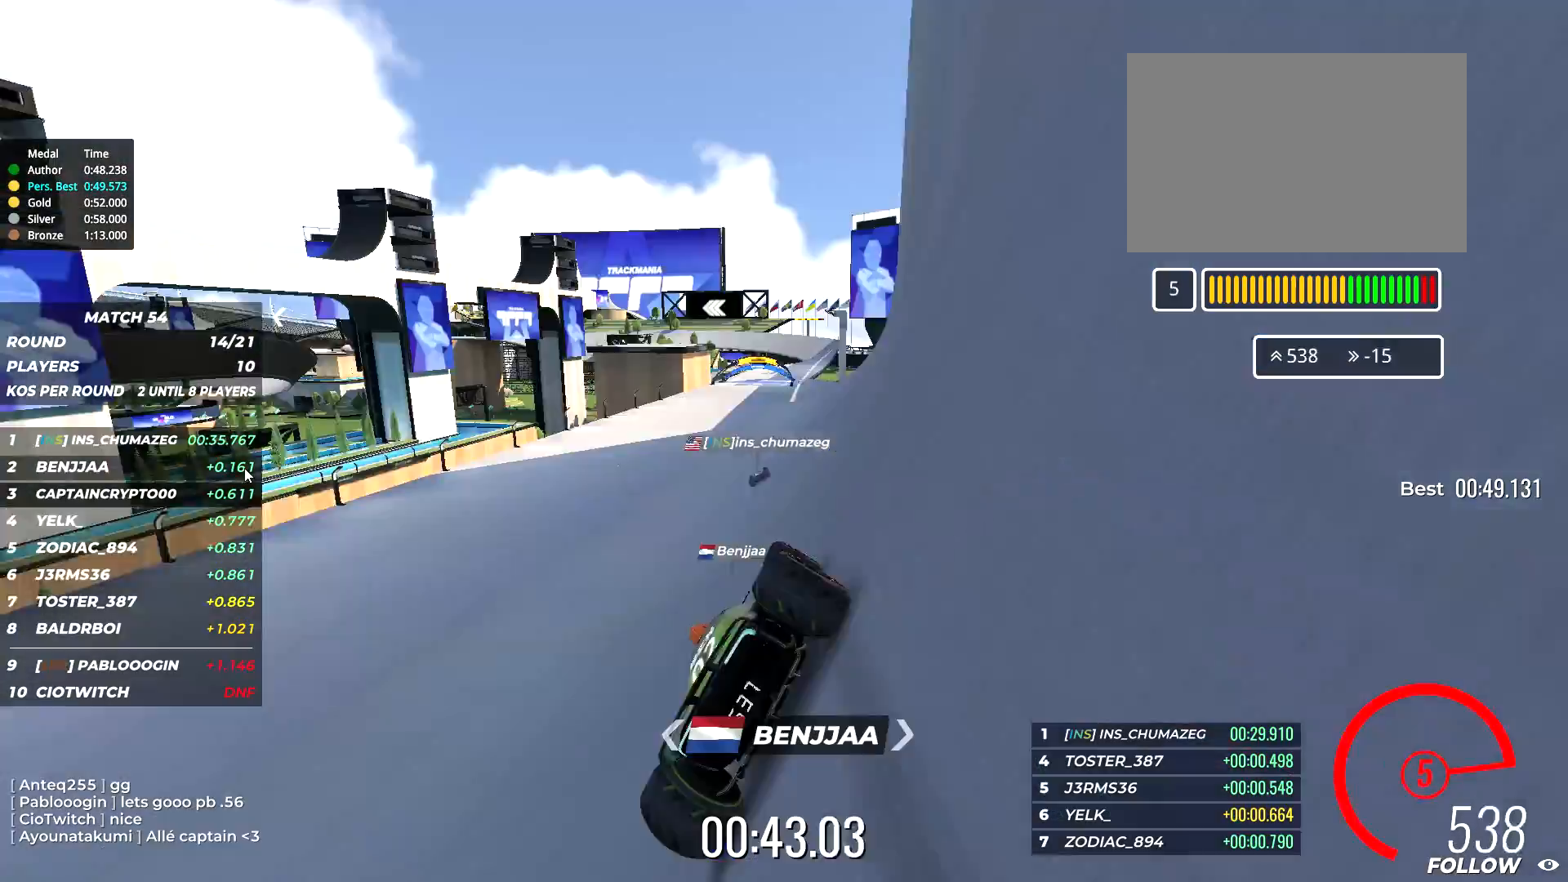
{"keys": ["right", "up"], "events": [[284, "right", "down"]]}
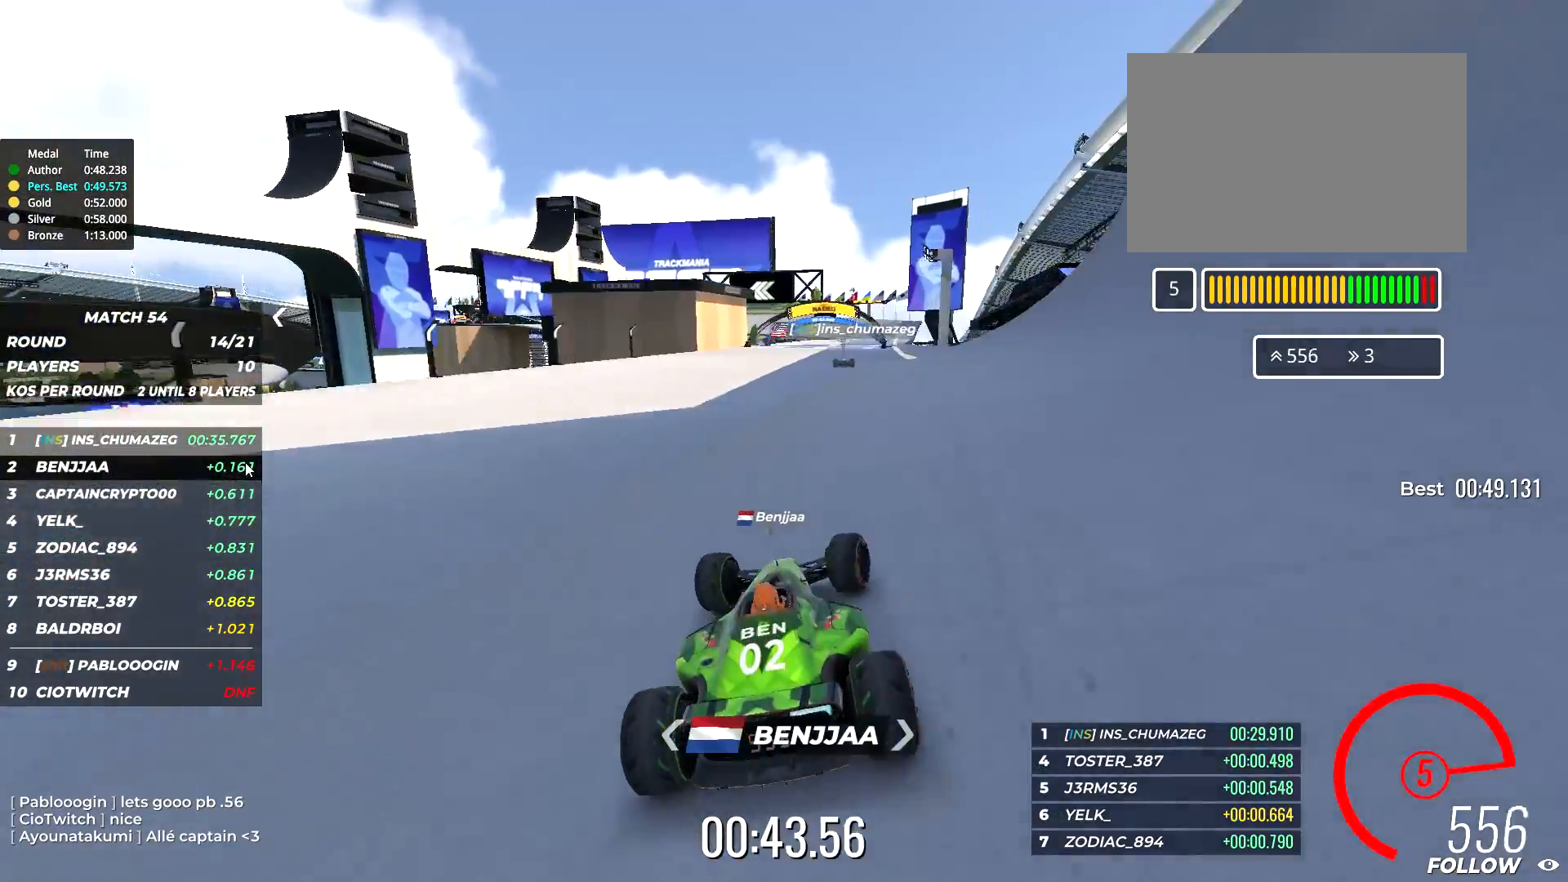
{"keys": ["right", "up"], "events": [[34, "right", "up"], [484, "right", "down"]]}
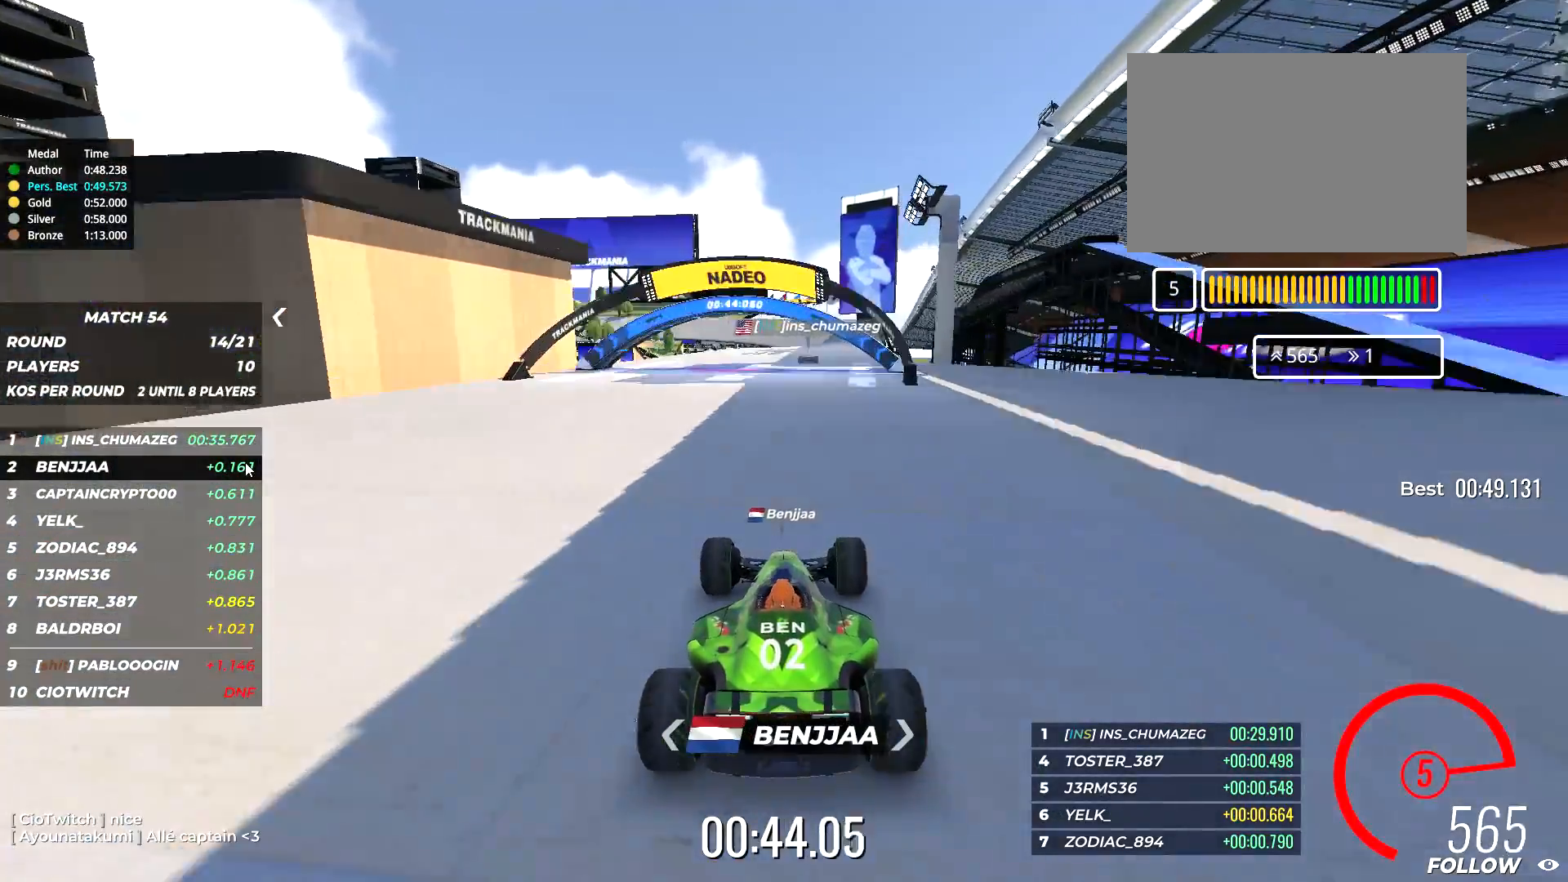
{"keys": ["up"], "events": [[234, "right", "up"]]}
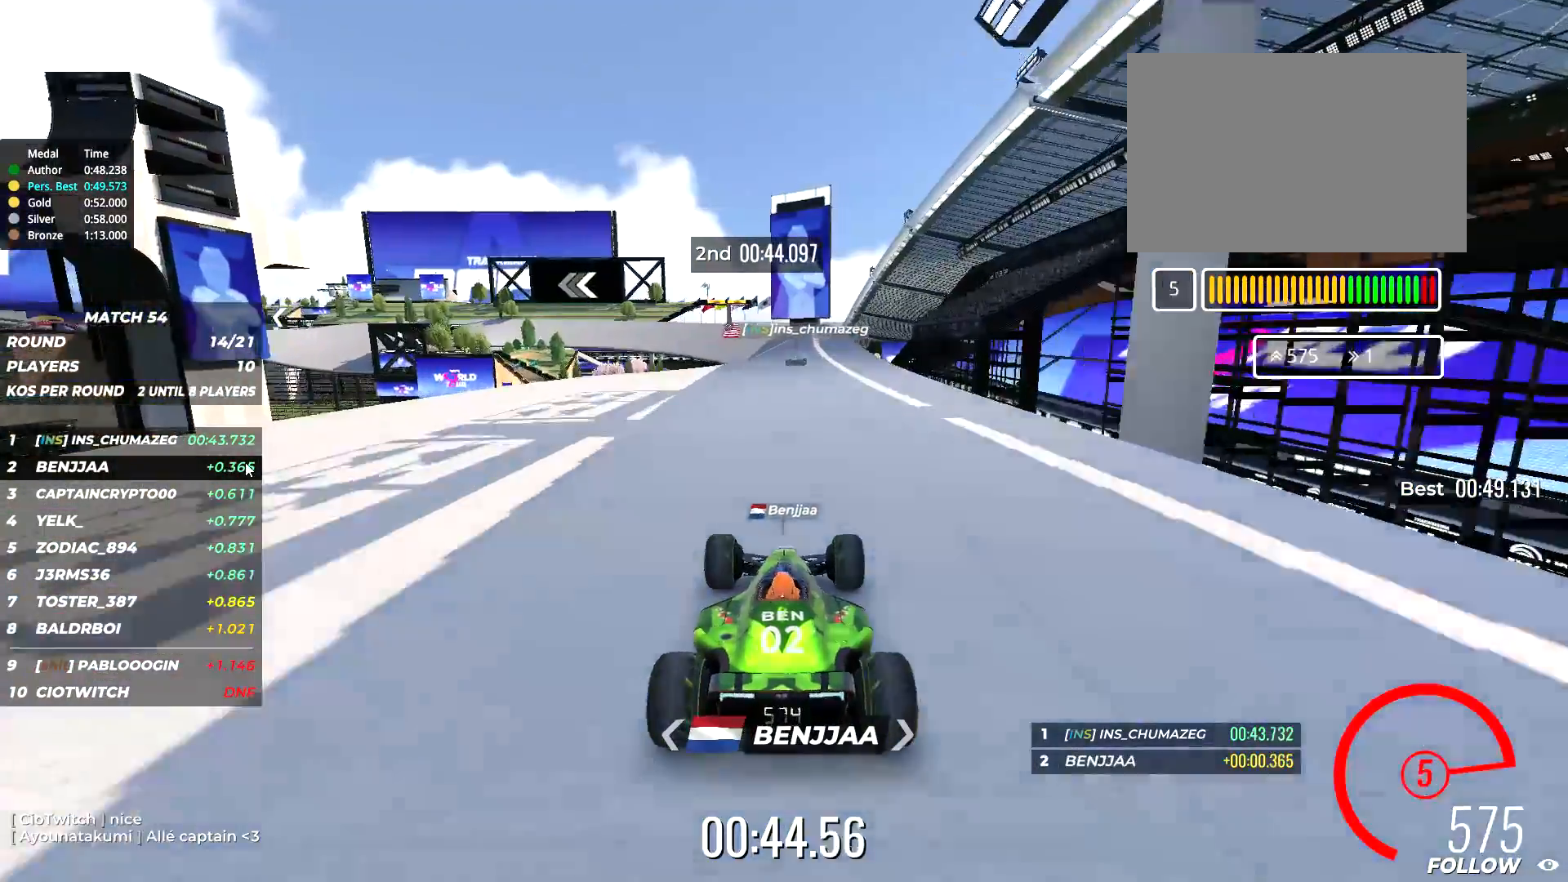
{"keys": ["left", "up"], "events": [[484, "left", "down"]]}
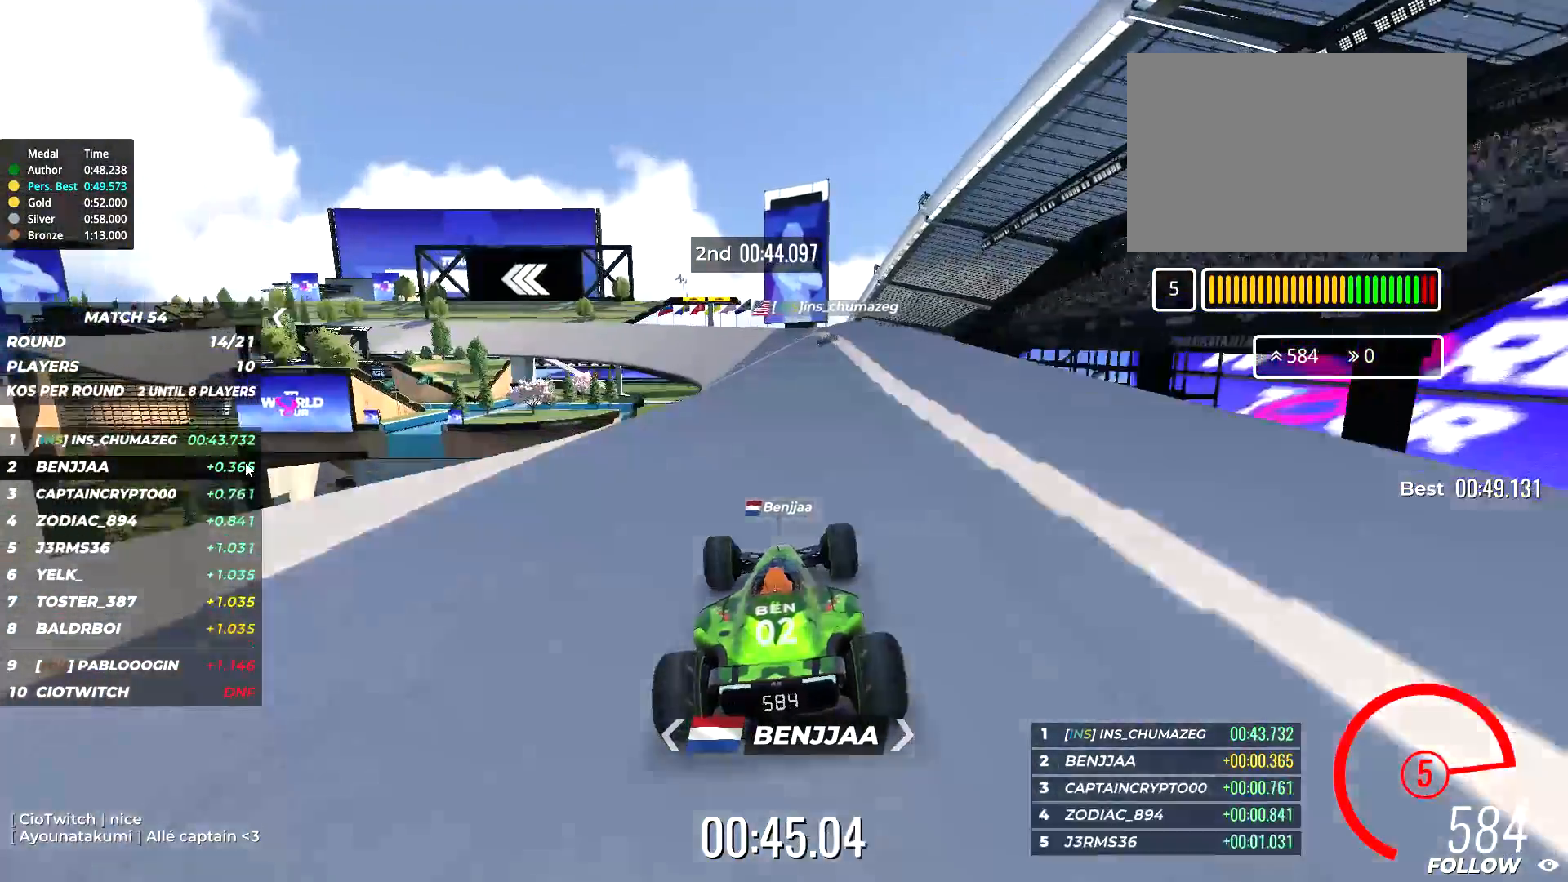
{"keys": ["left", "up"], "events": []}
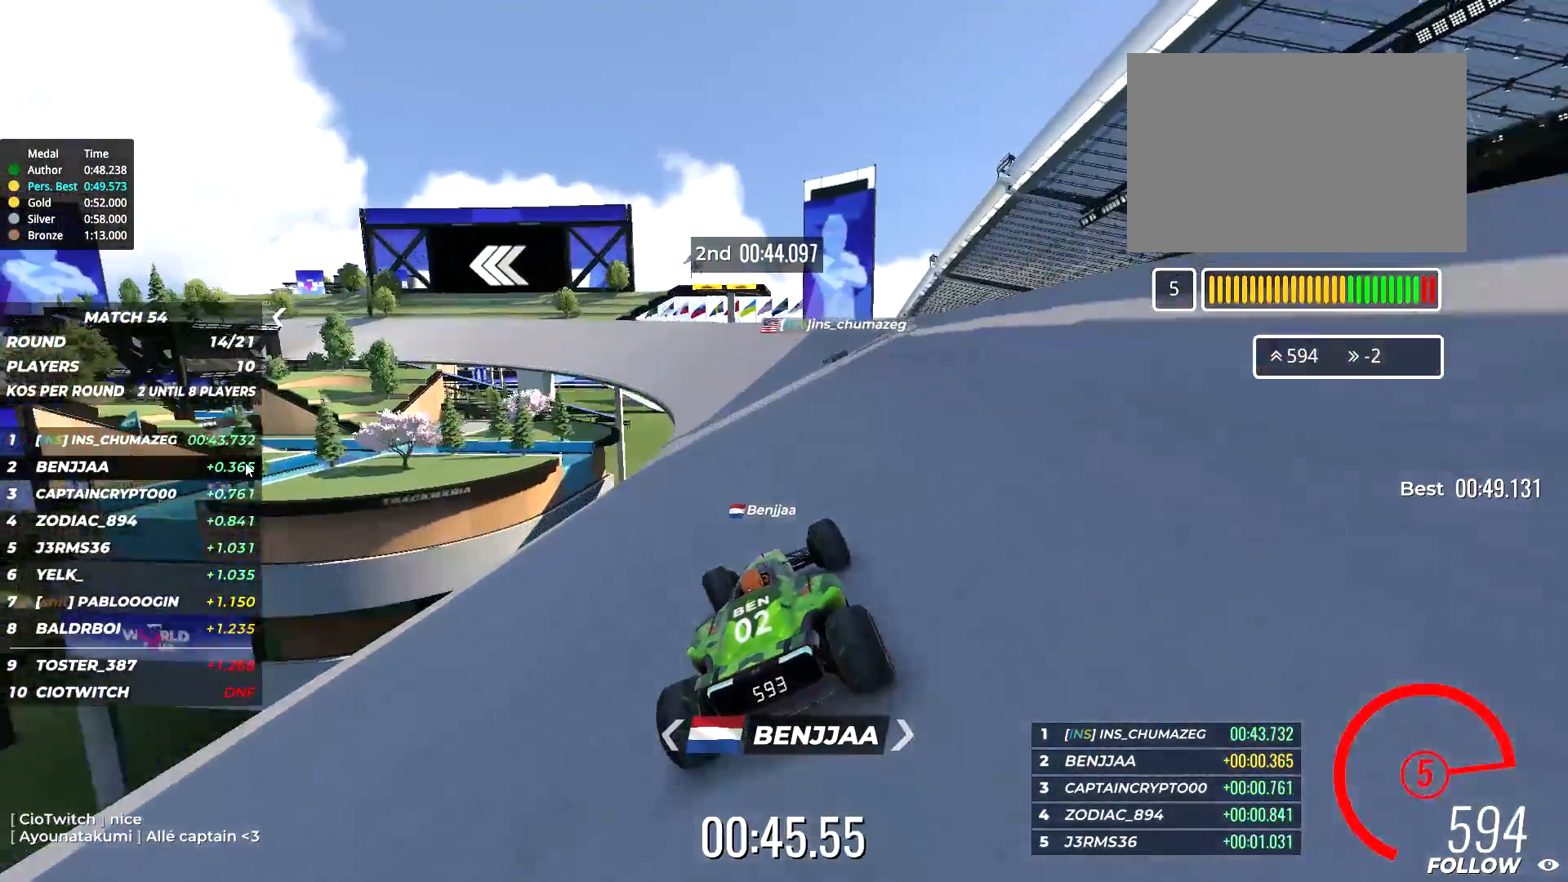
{"keys": ["left", "up"], "events": []}
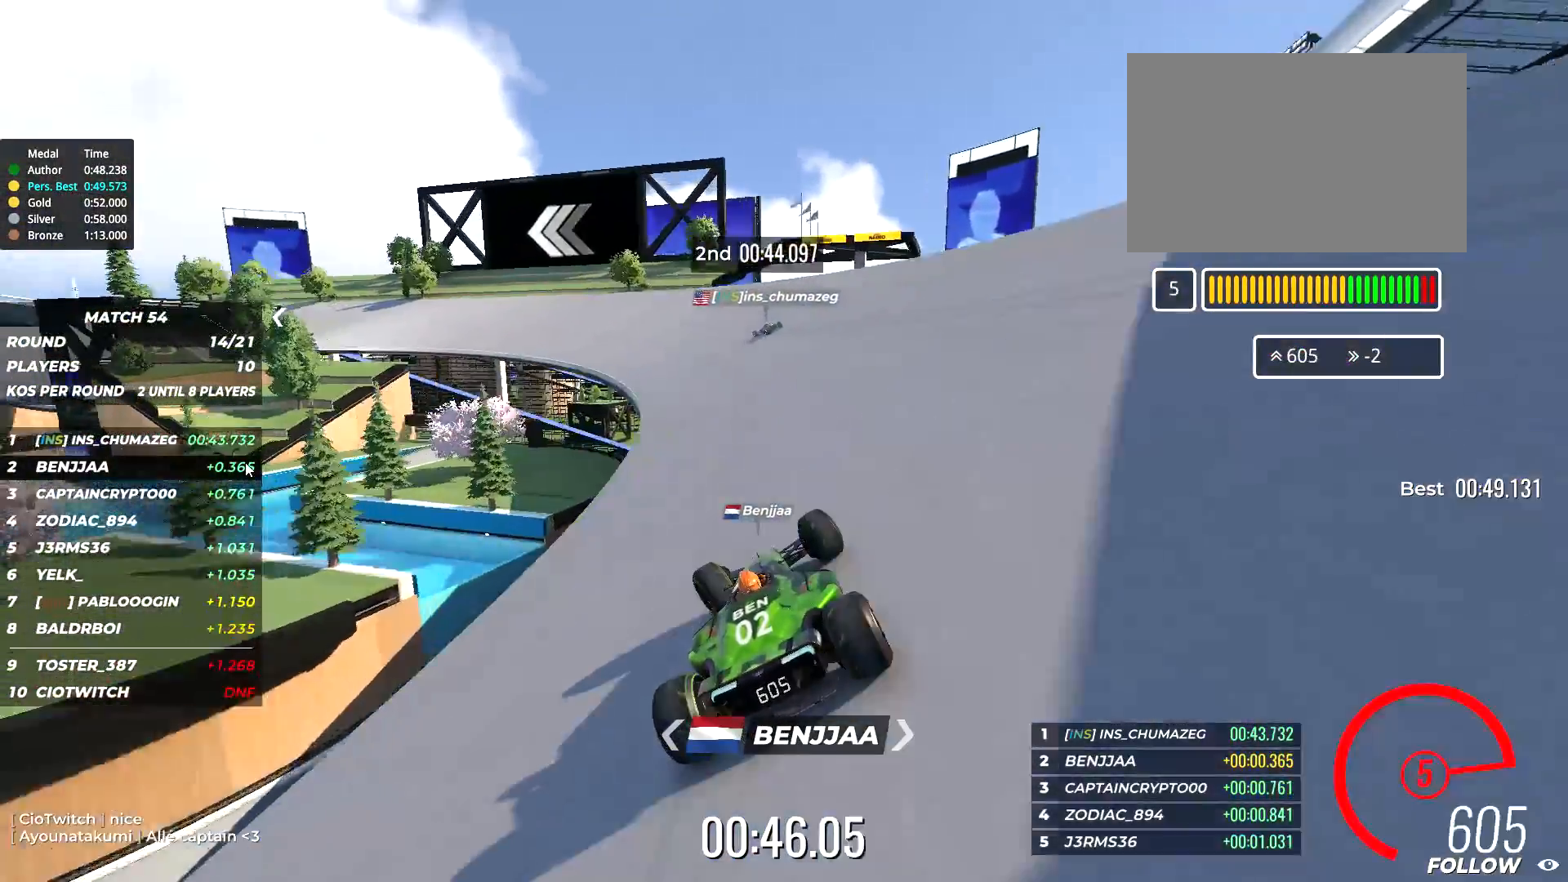
{"keys": ["left", "up"], "events": []}
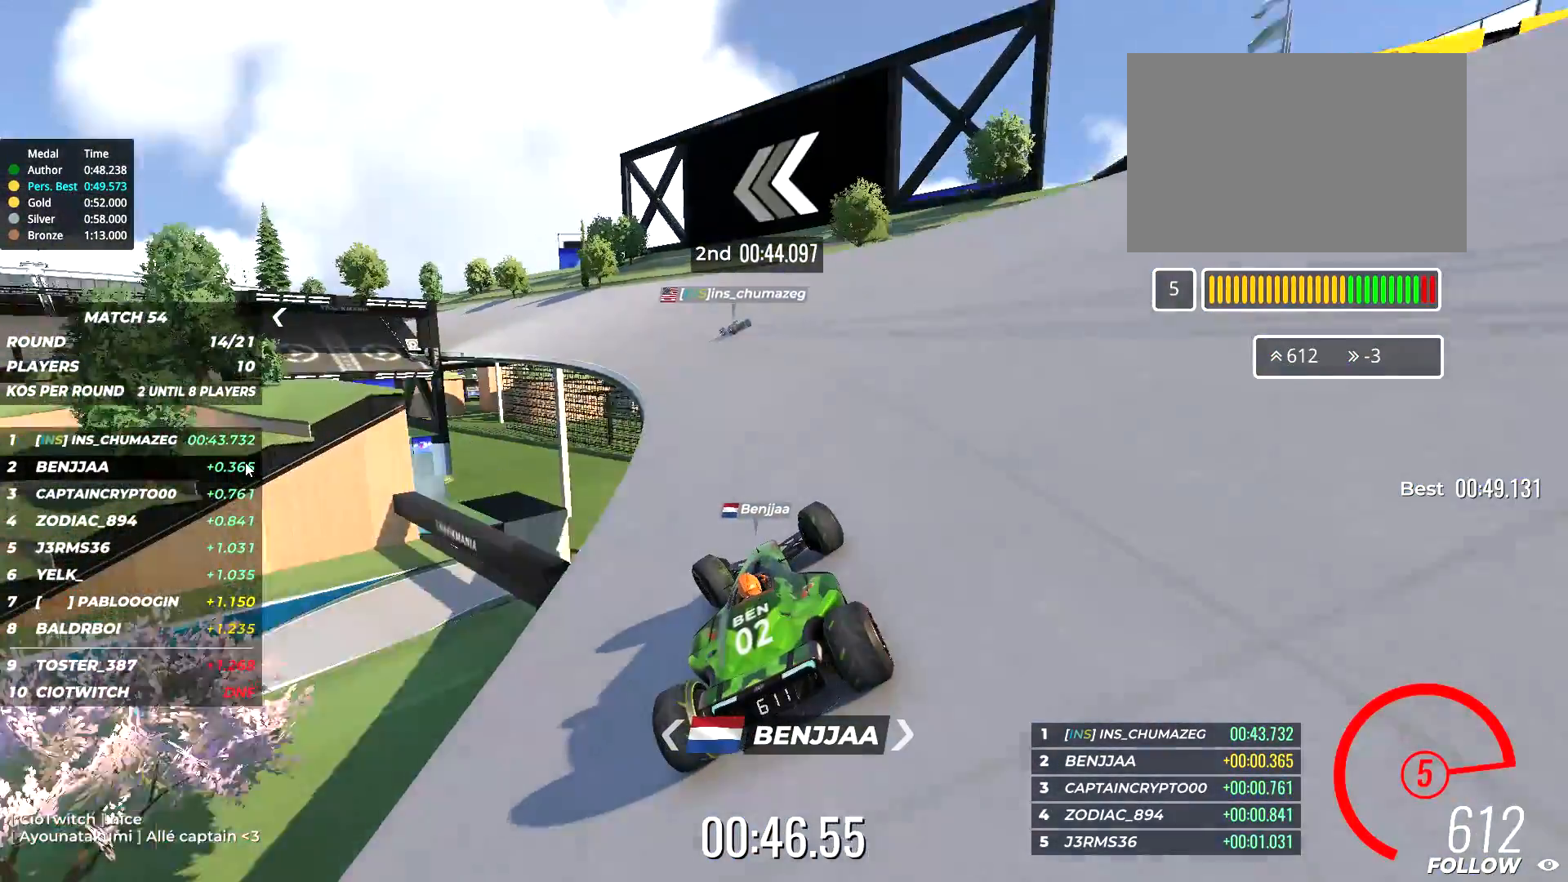
{"keys": ["left", "up"], "events": []}
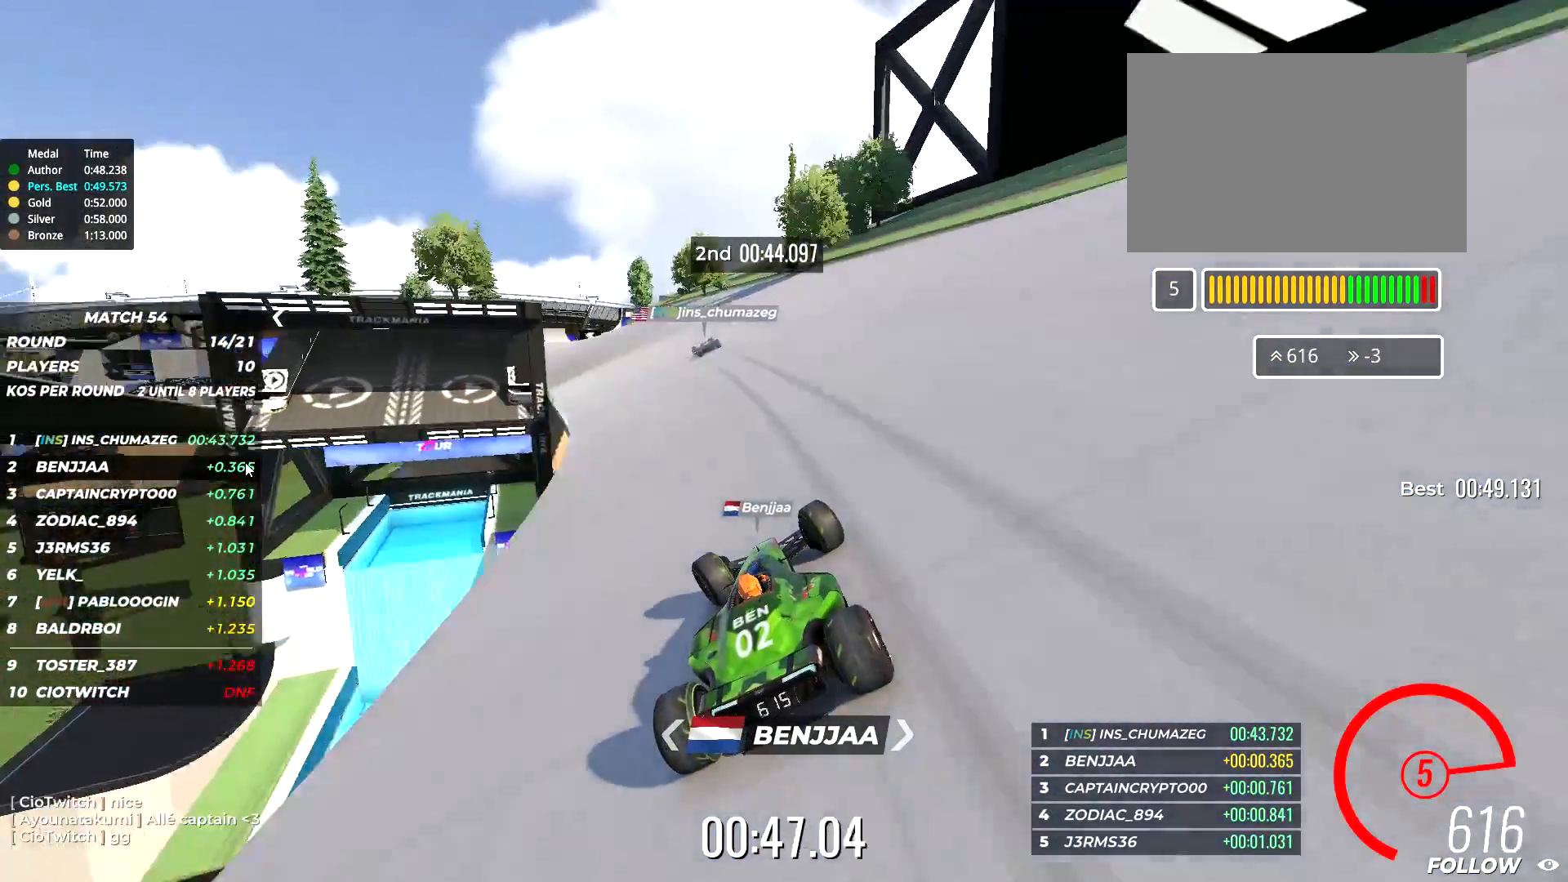
{"keys": ["up"], "events": [[484, "left", "up"]]}
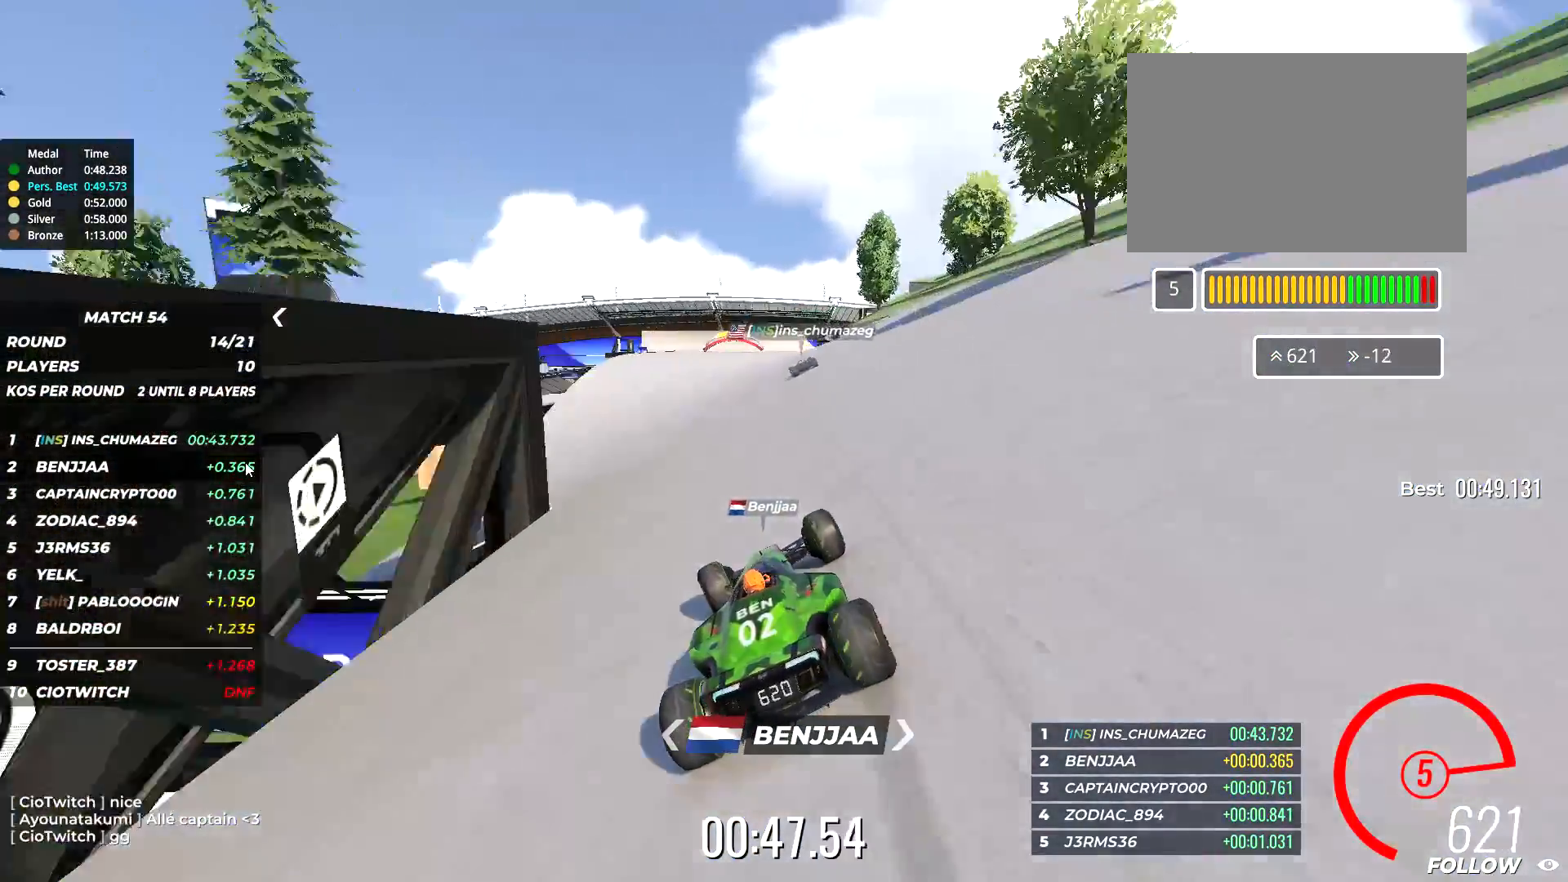
{"keys": ["up"], "events": [[250, "right", "down"], [467, "right", "up"]]}
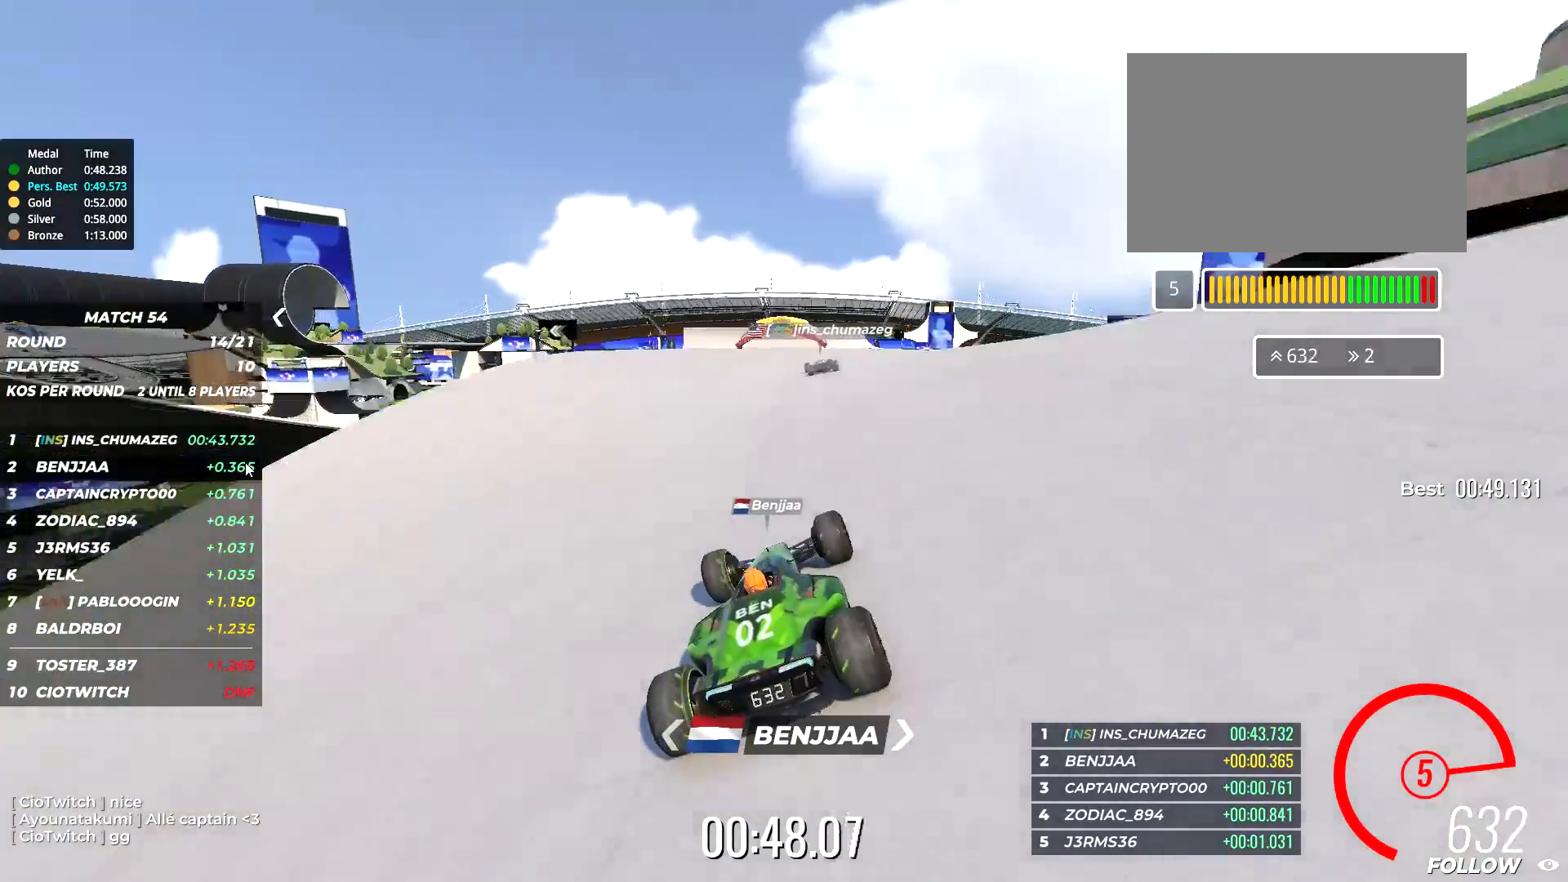
{"keys": ["up"], "events": []}
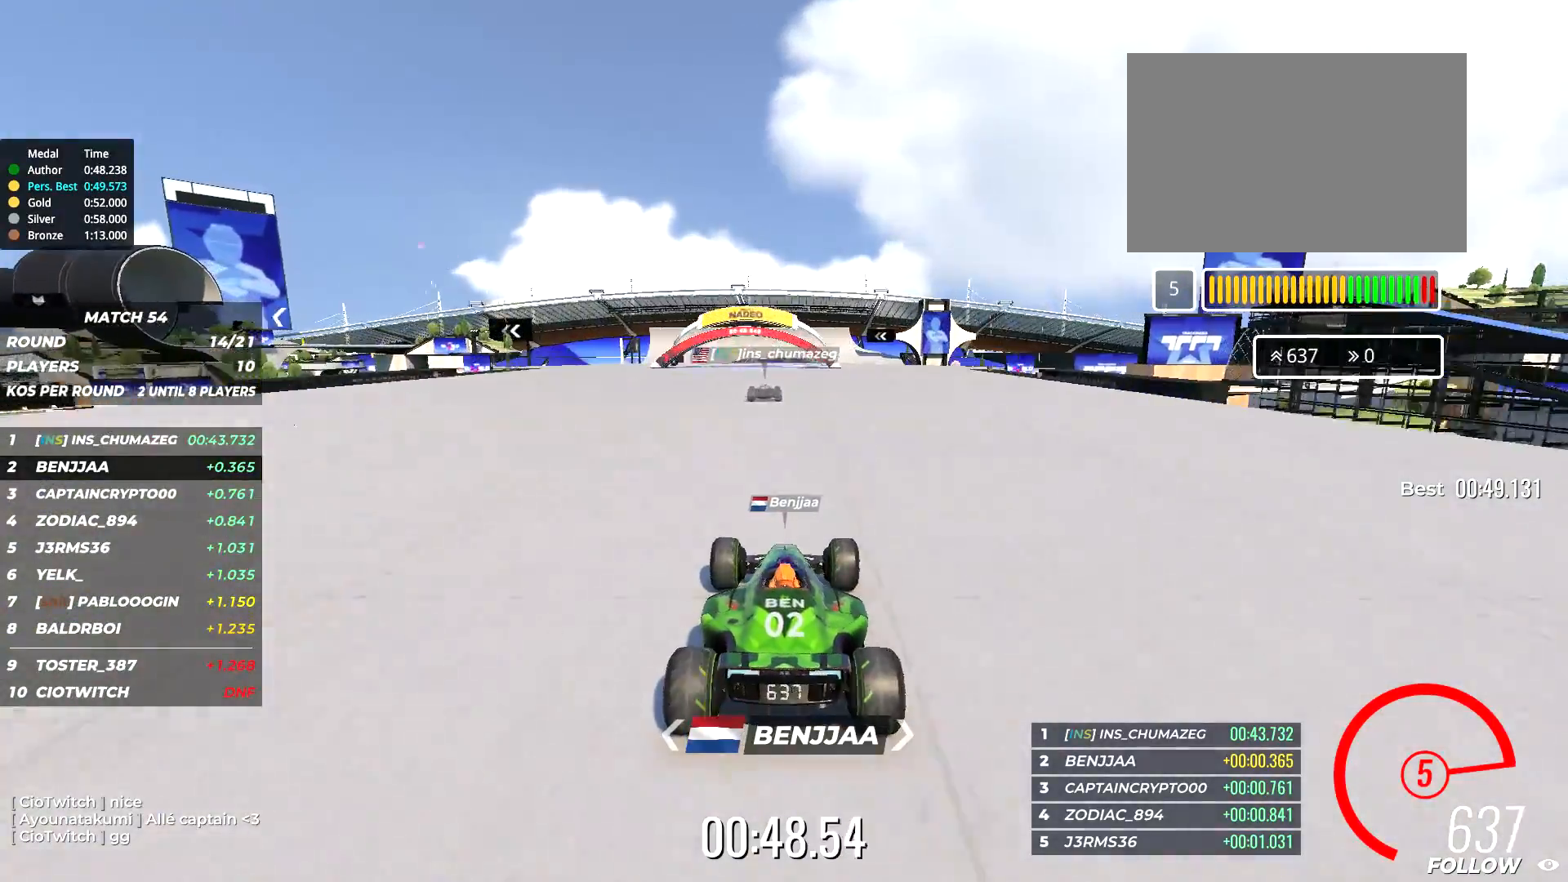
{"keys": ["up"], "events": []}
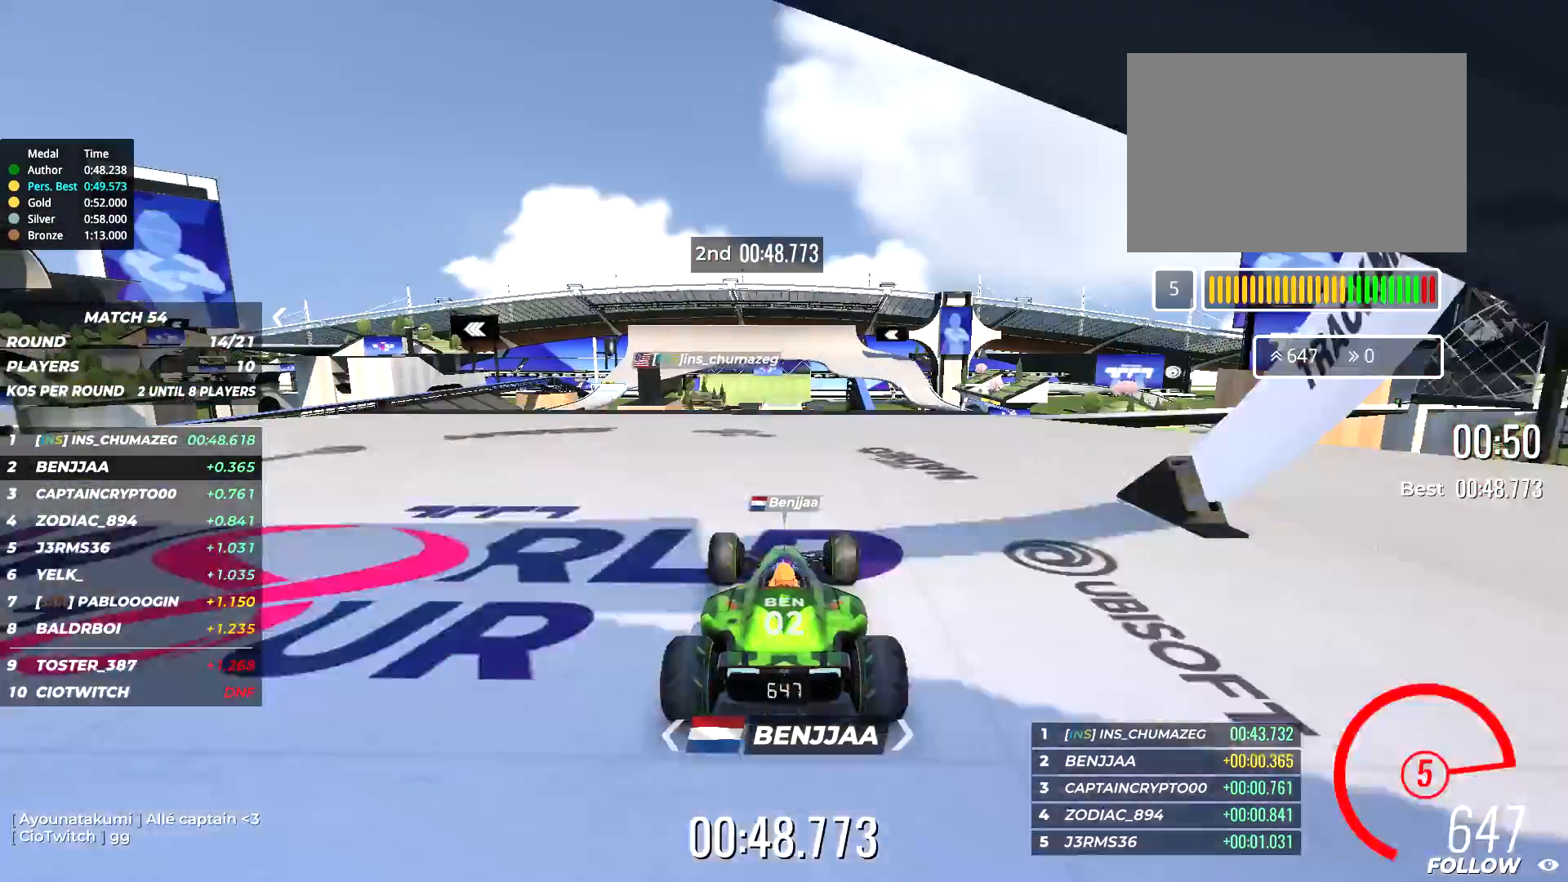
{"keys": ["up"], "events": []}
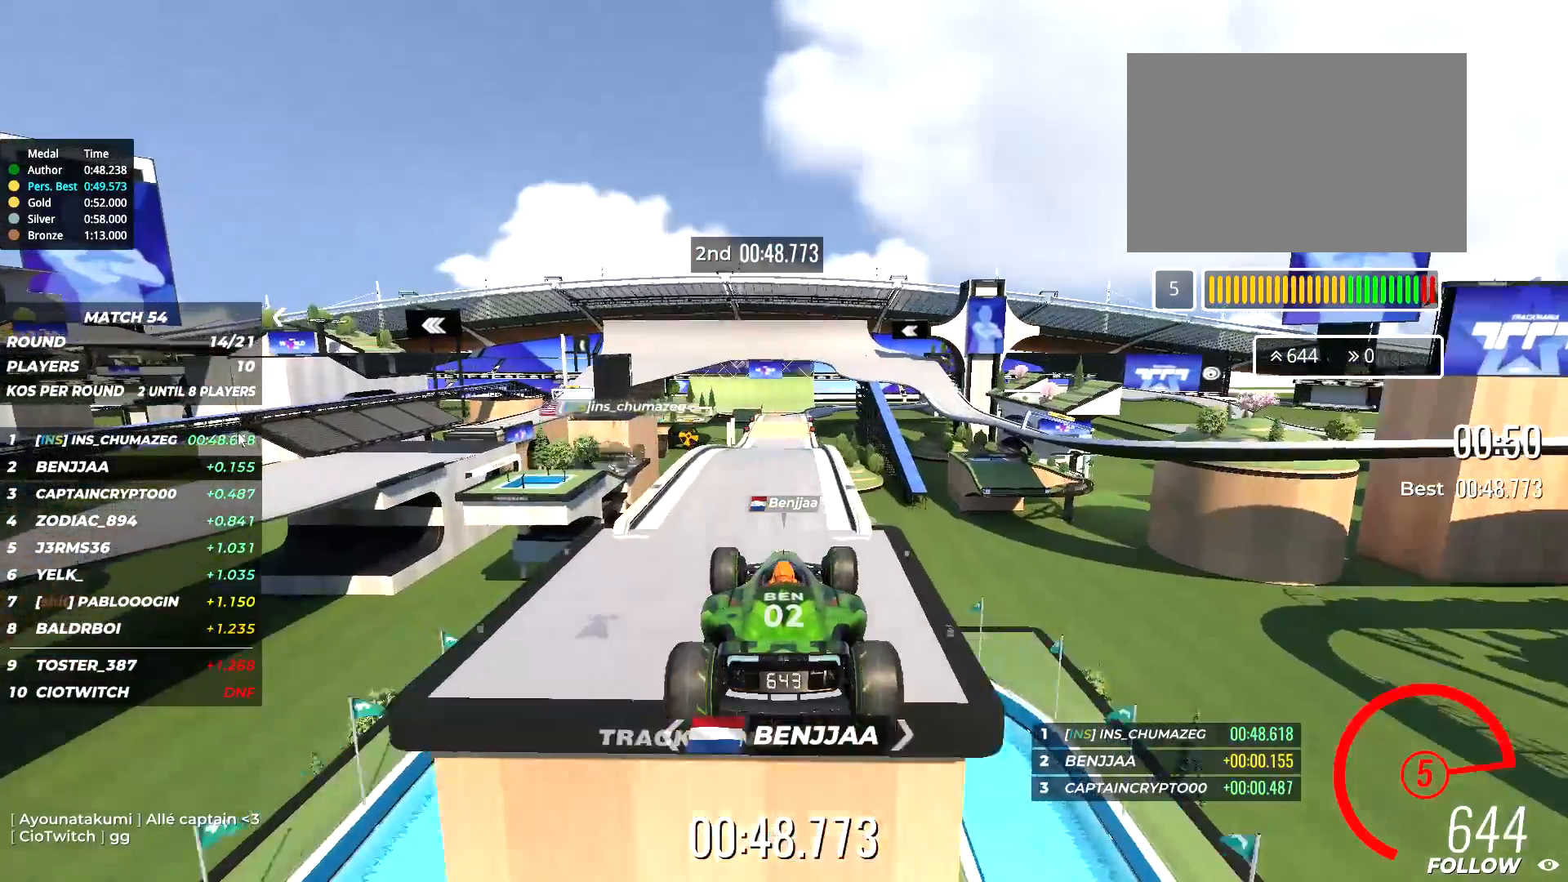
{"keys": [], "events": [[184, "up", "up"]]}
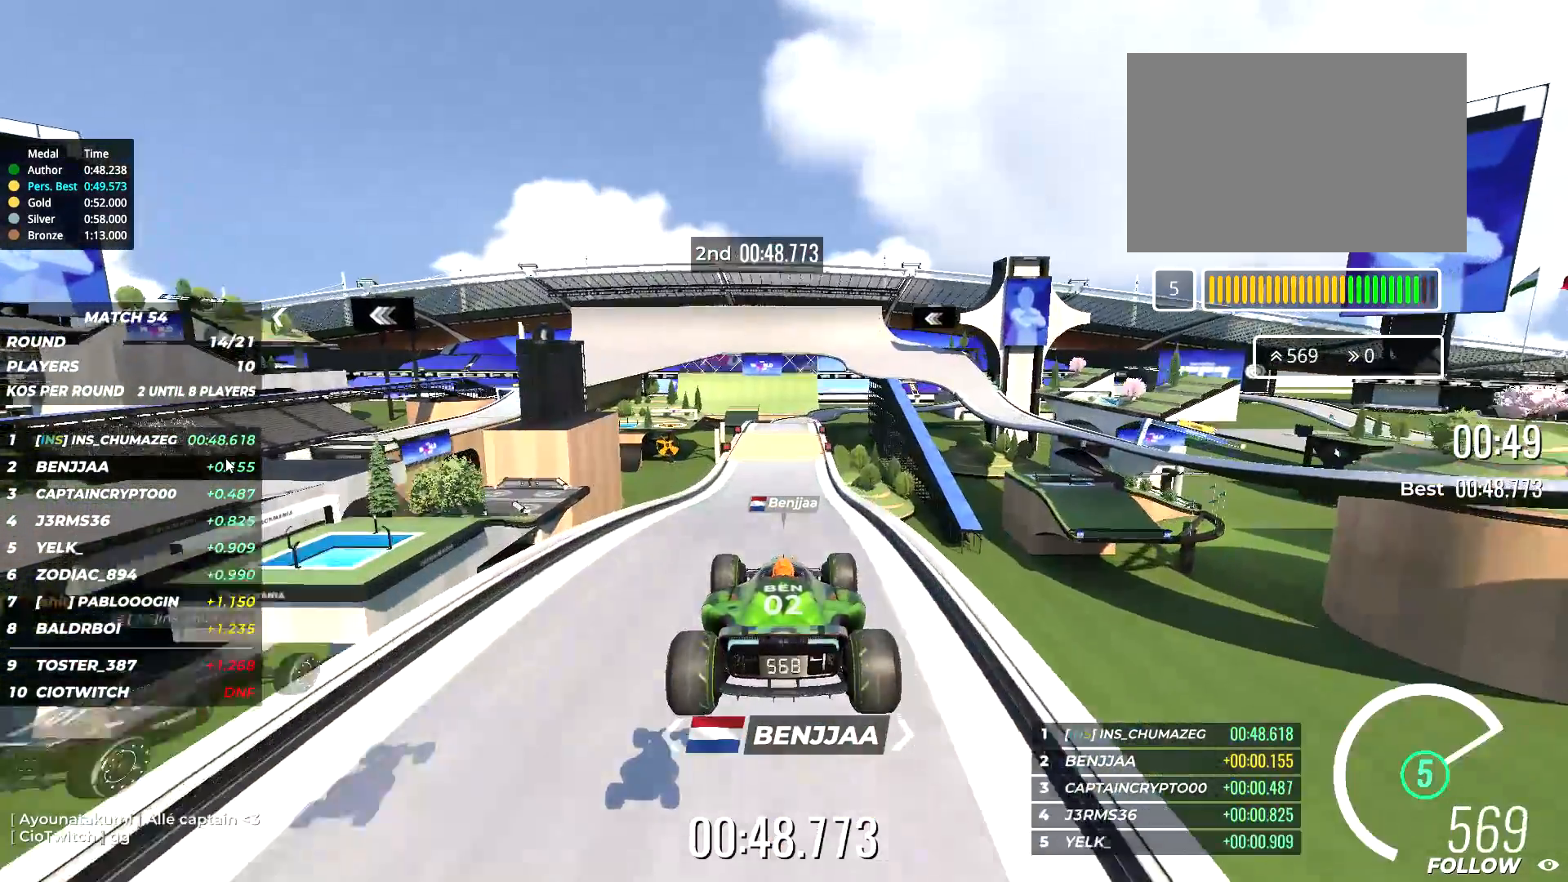
{"keys": [], "events": []}
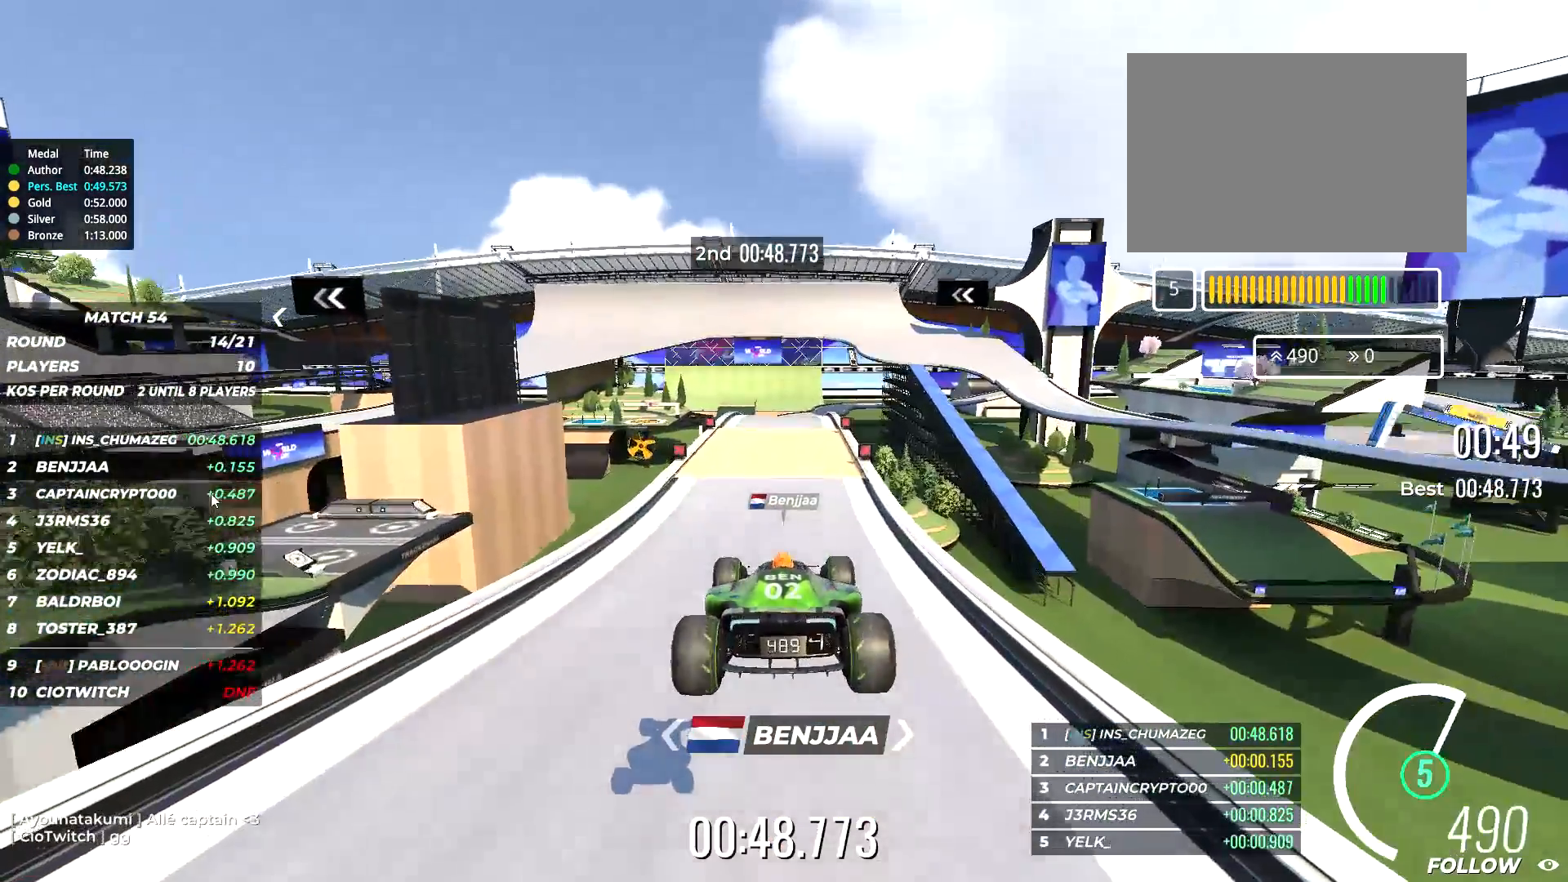
{"keys": [], "events": []}
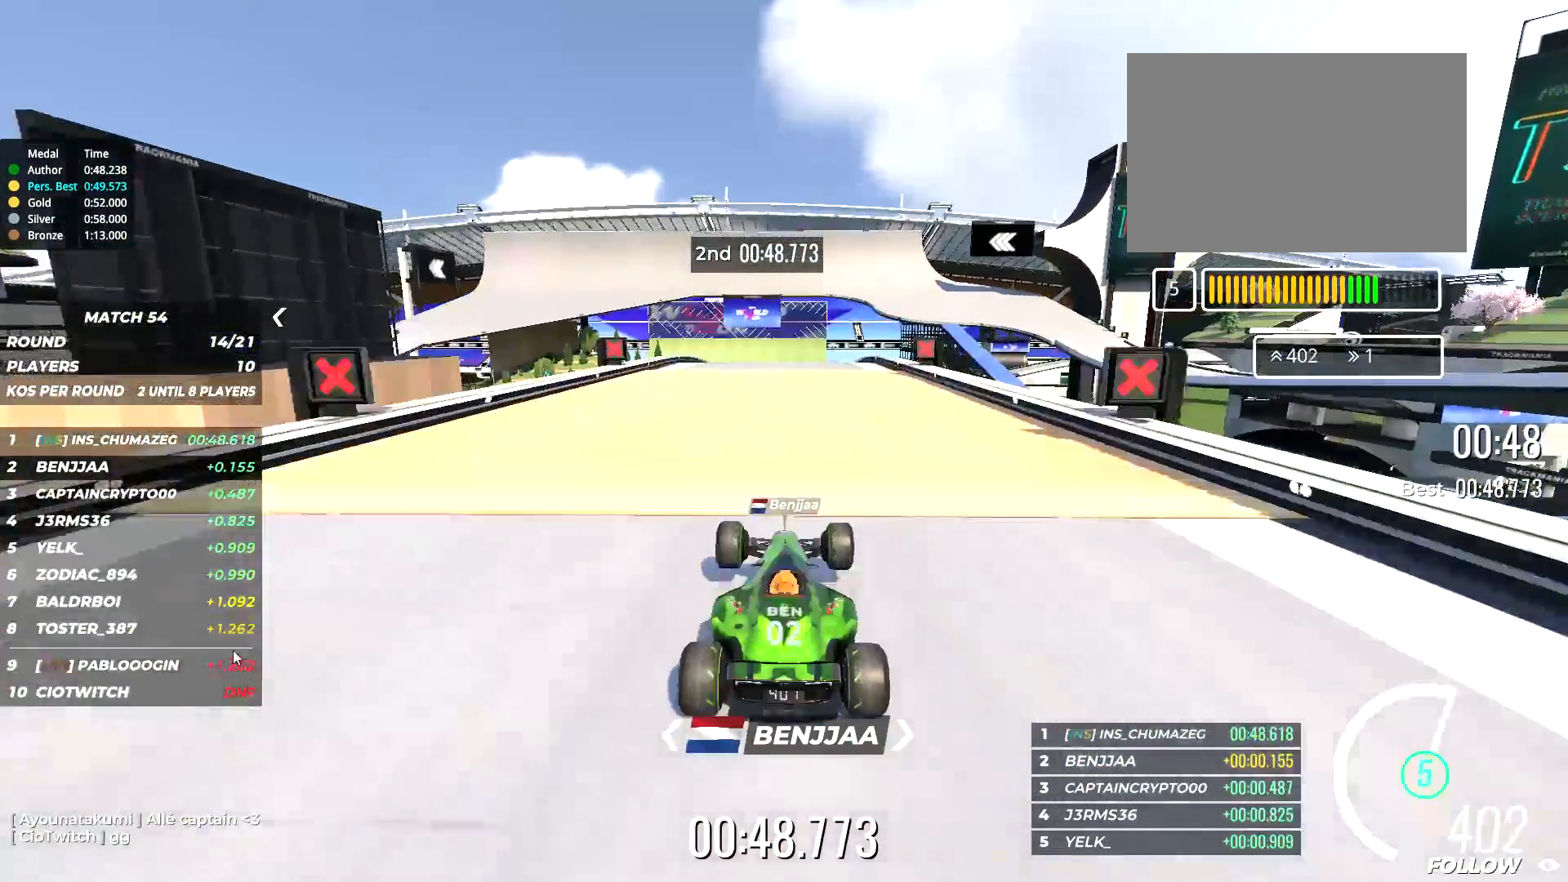
{"keys": [], "events": []}
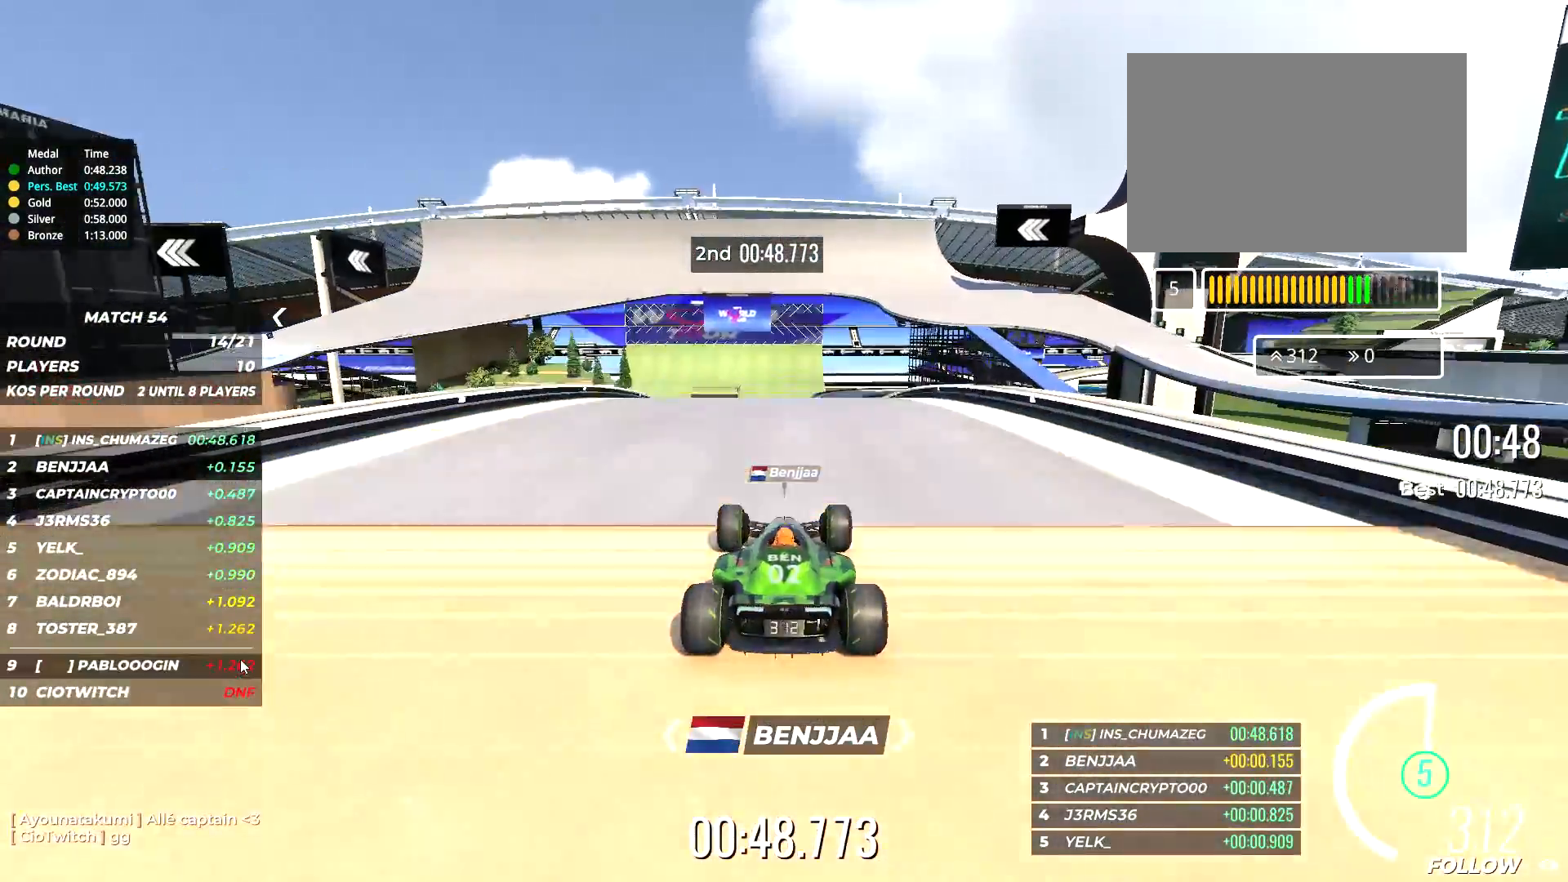
{"keys": ["left", "up"], "events": [[84, "left", "down"], [84, "up", "down"]]}
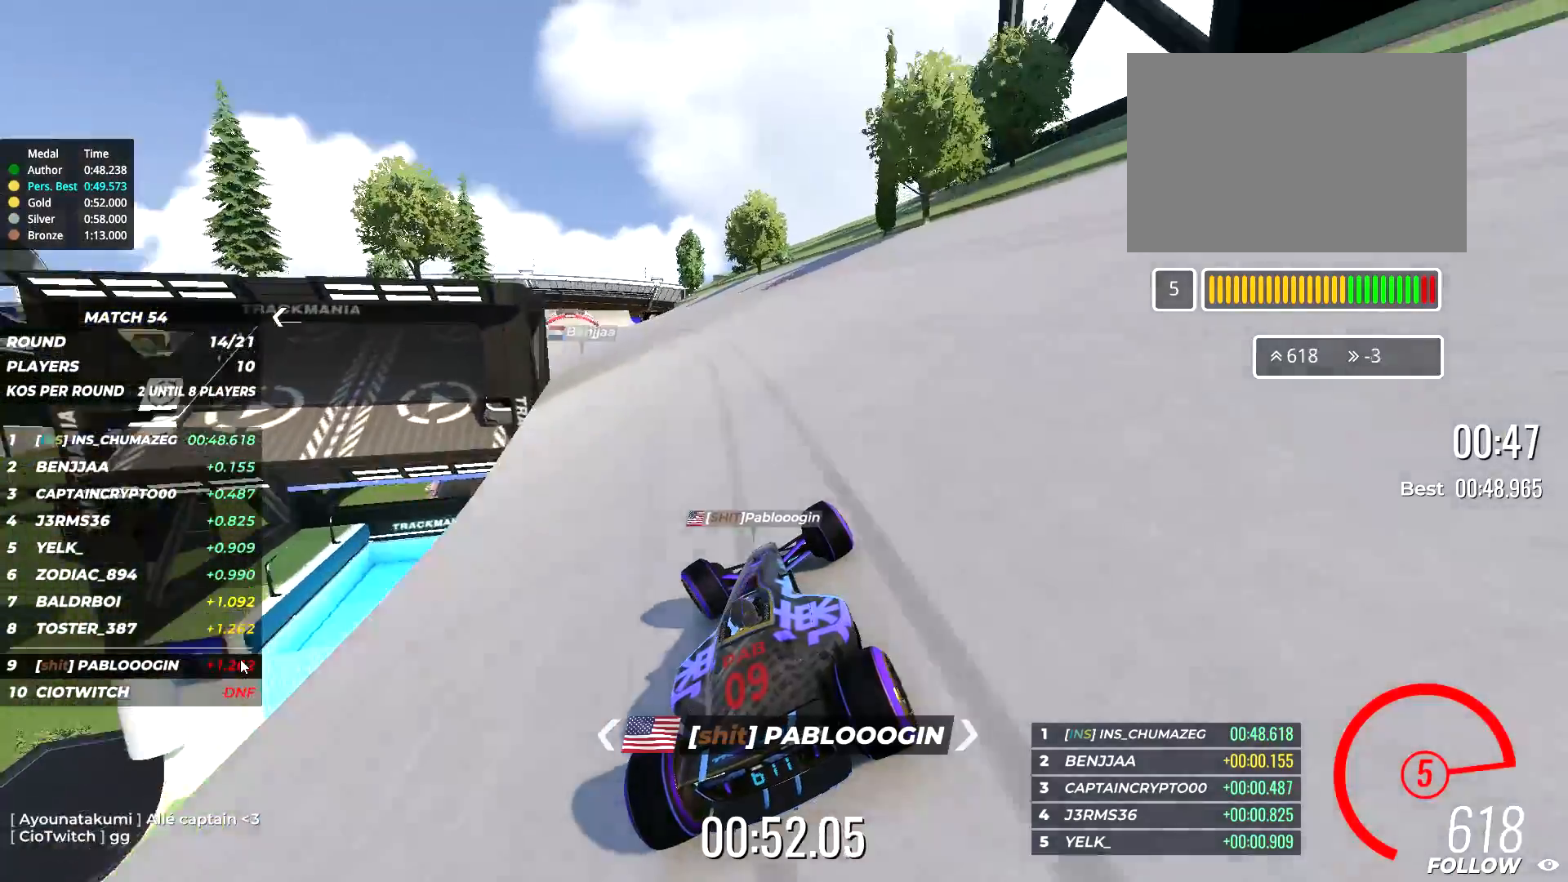
{"keys": ["up"], "events": [[400, "left", "up"]]}
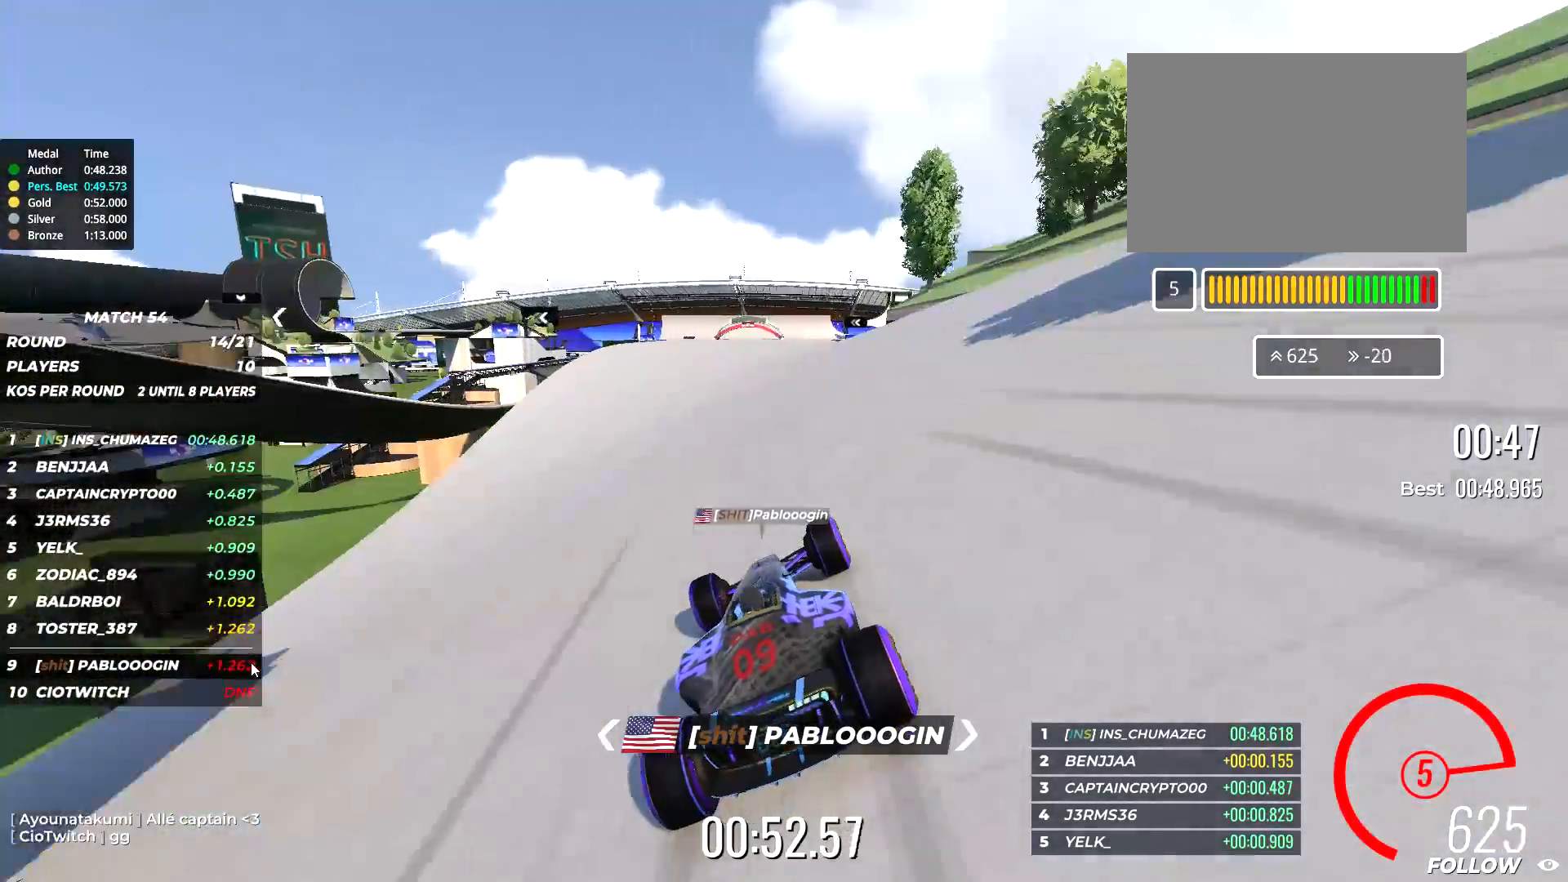
{"keys": ["up"], "events": [[234, "right", "down"], [400, "right", "up"]]}
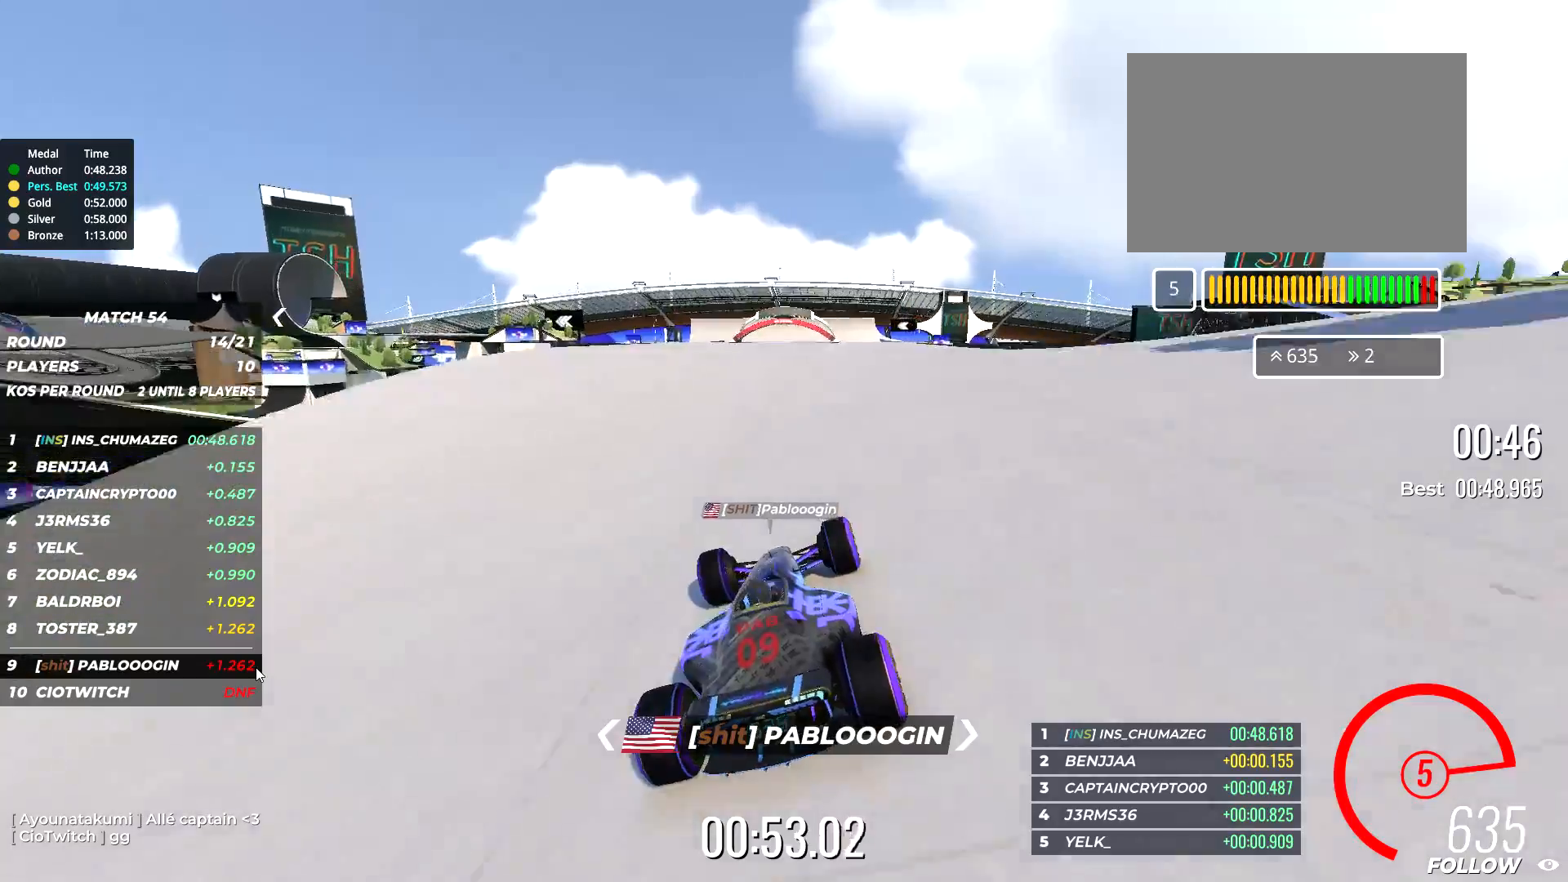
{"keys": ["right", "up"], "events": [[134, "left", "down"], [234, "left", "up"], [434, "right", "down"]]}
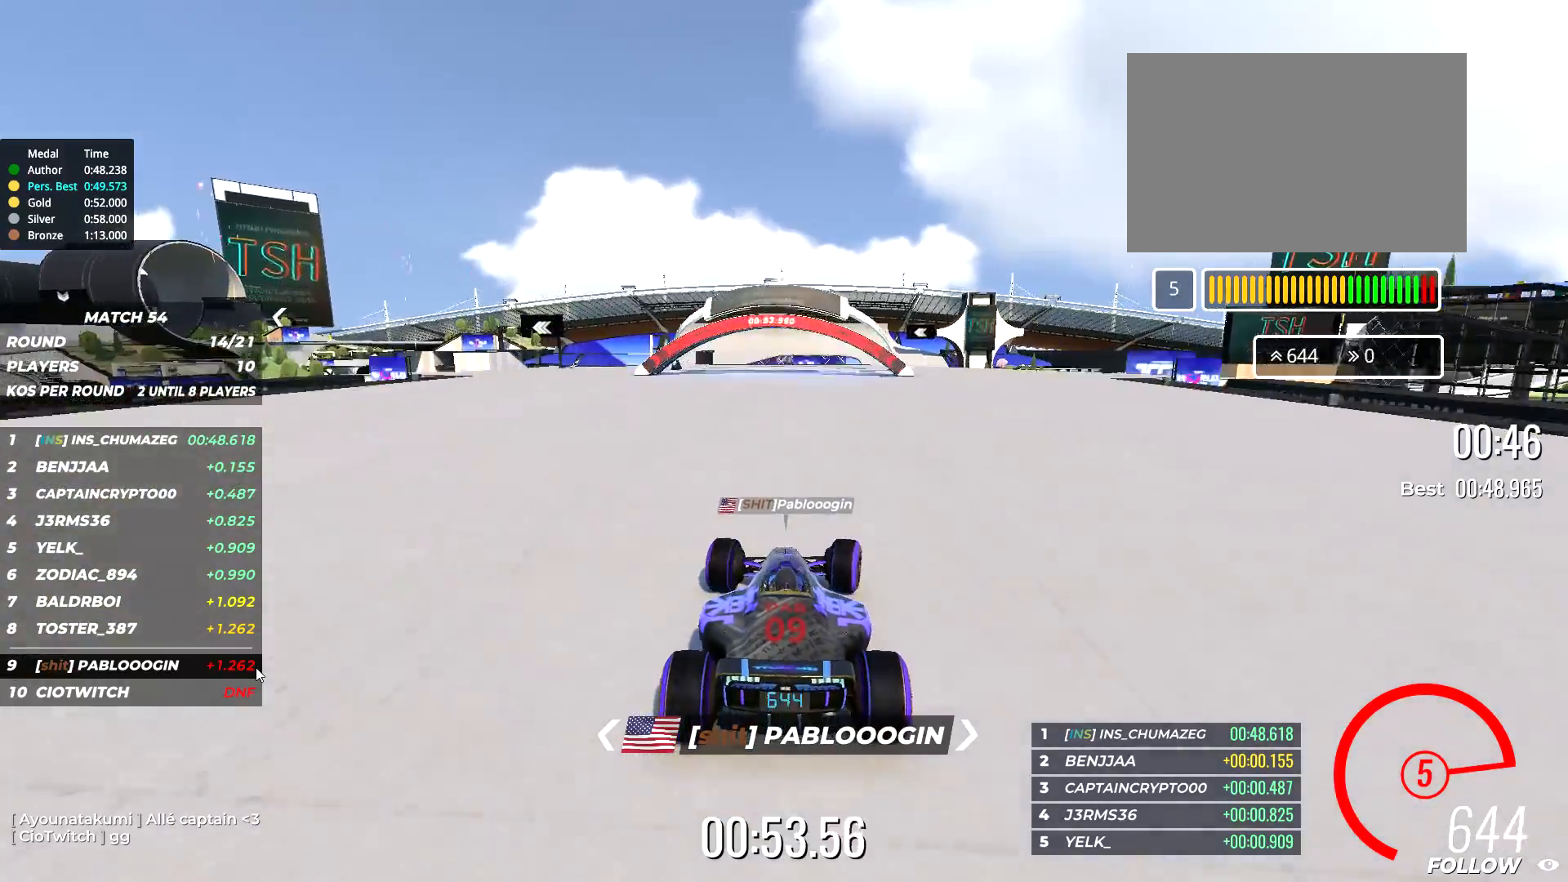
{"keys": ["up"], "events": [[34, "right", "up"]]}
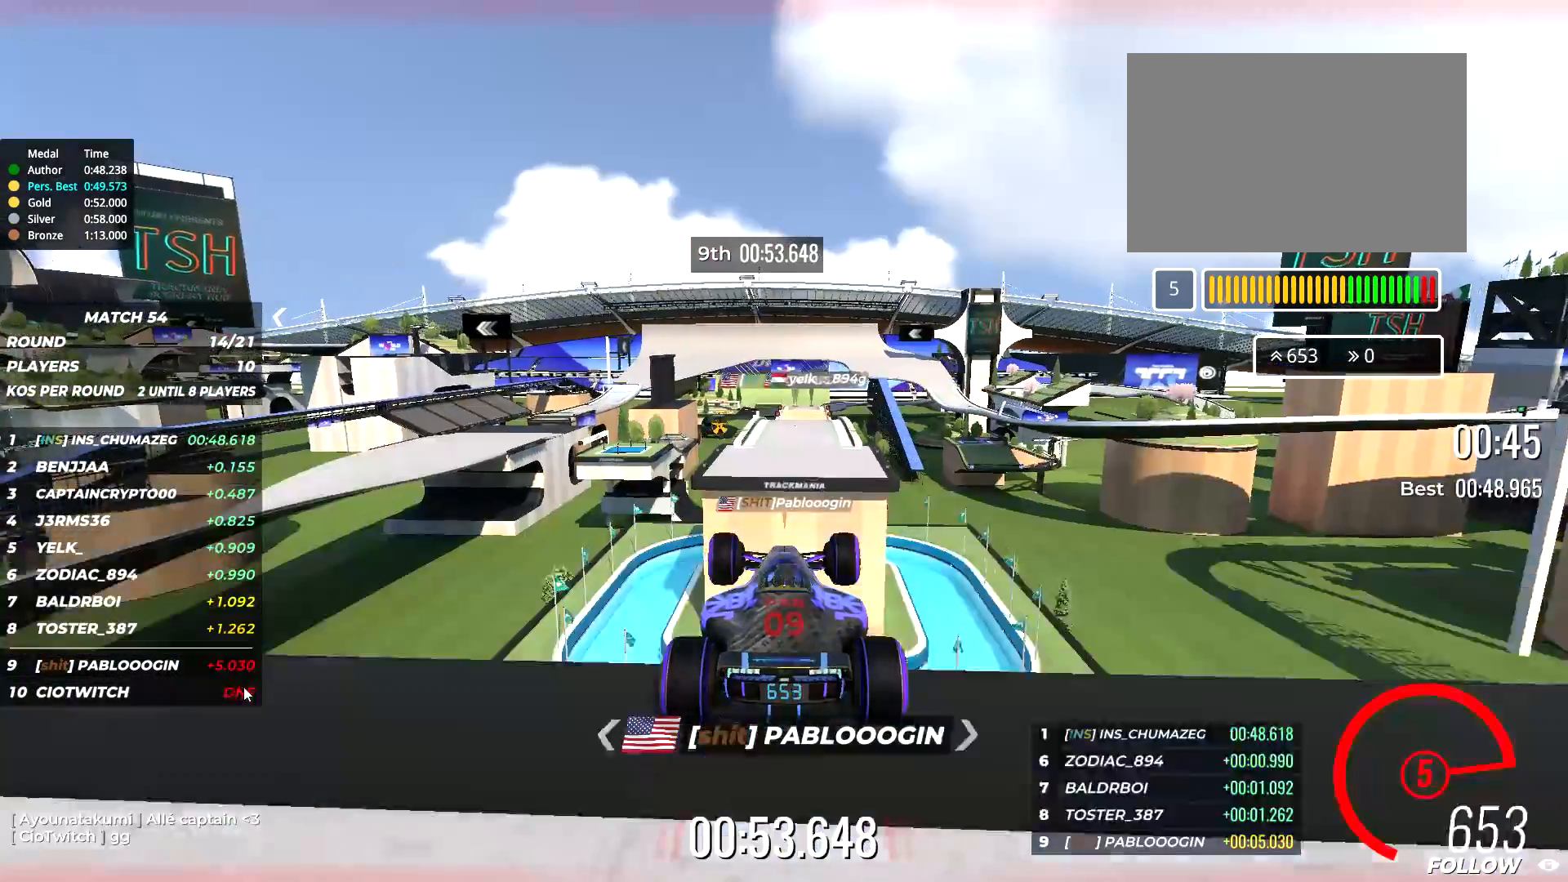
{"keys": [], "events": [[400, "up", "up"]]}